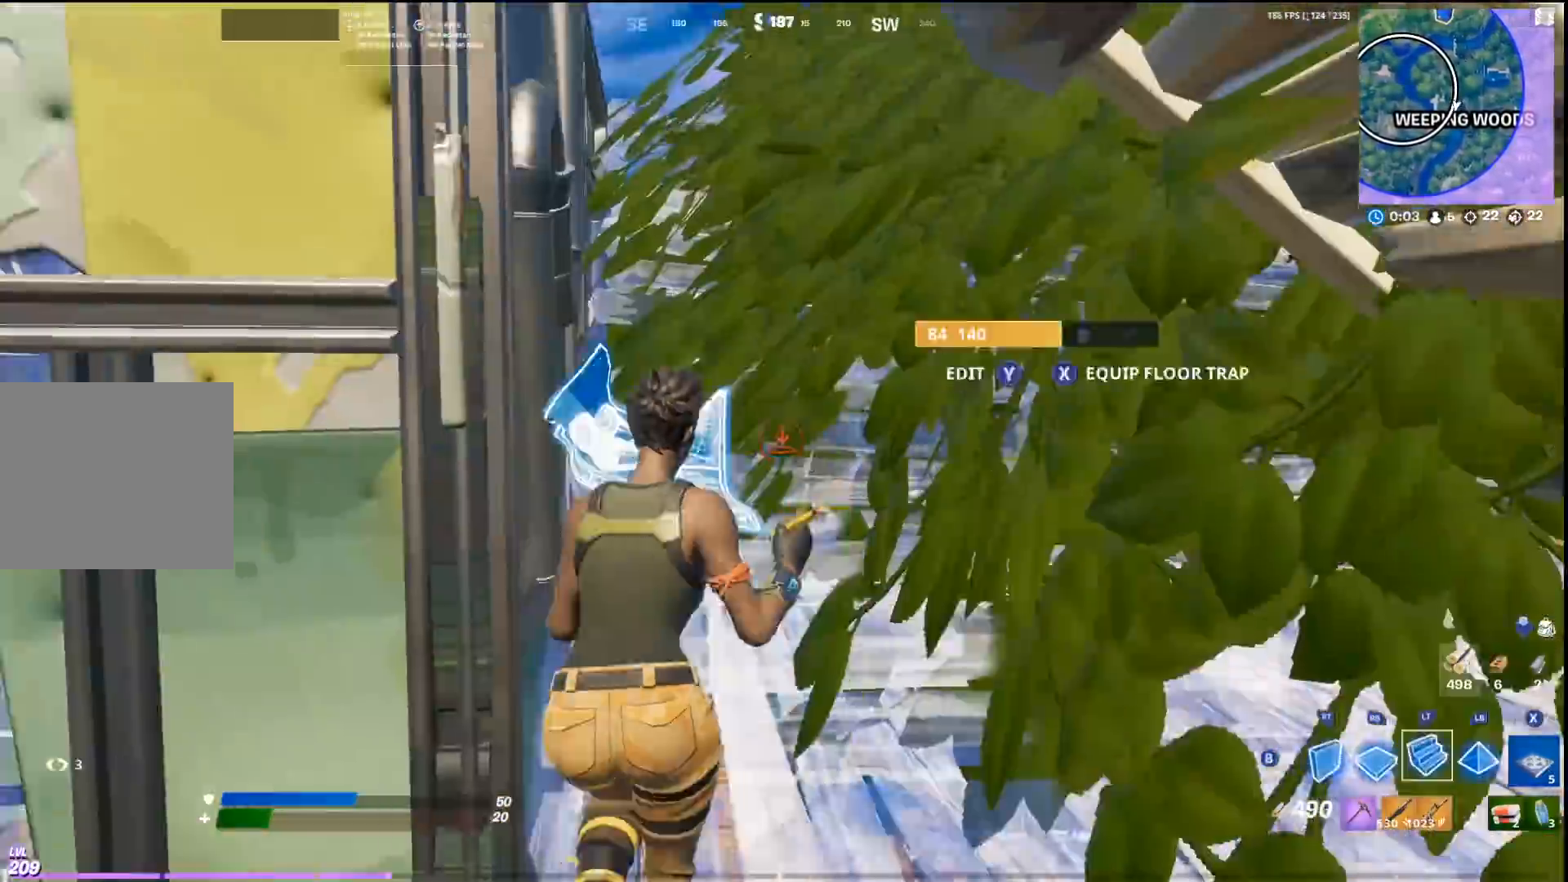
Gameplay with a controller (PlayStation layout); each line is a JSON object with the inputs held at the frame after it. "events" lists button and stick changes between this image and that frame as [ms after this image, input, new state], when the widget could be followed in between.
{"buttons": [], "left_stick": "down", "right_stick": "center", "events": [[33, "L3", "down"], [33, "right_stick", "down"], [100, "L3", "up"], [100, "R2", "down"], [167, "R2", "up"], [300, "TRIANGLE", "down"], [333, "R1", "down"], [333, "right_stick", "up"], [400, "TRIANGLE", "up"], [433, "R1", "up"], [467, "left_stick", "down"], [467, "right_stick", "center"]]}
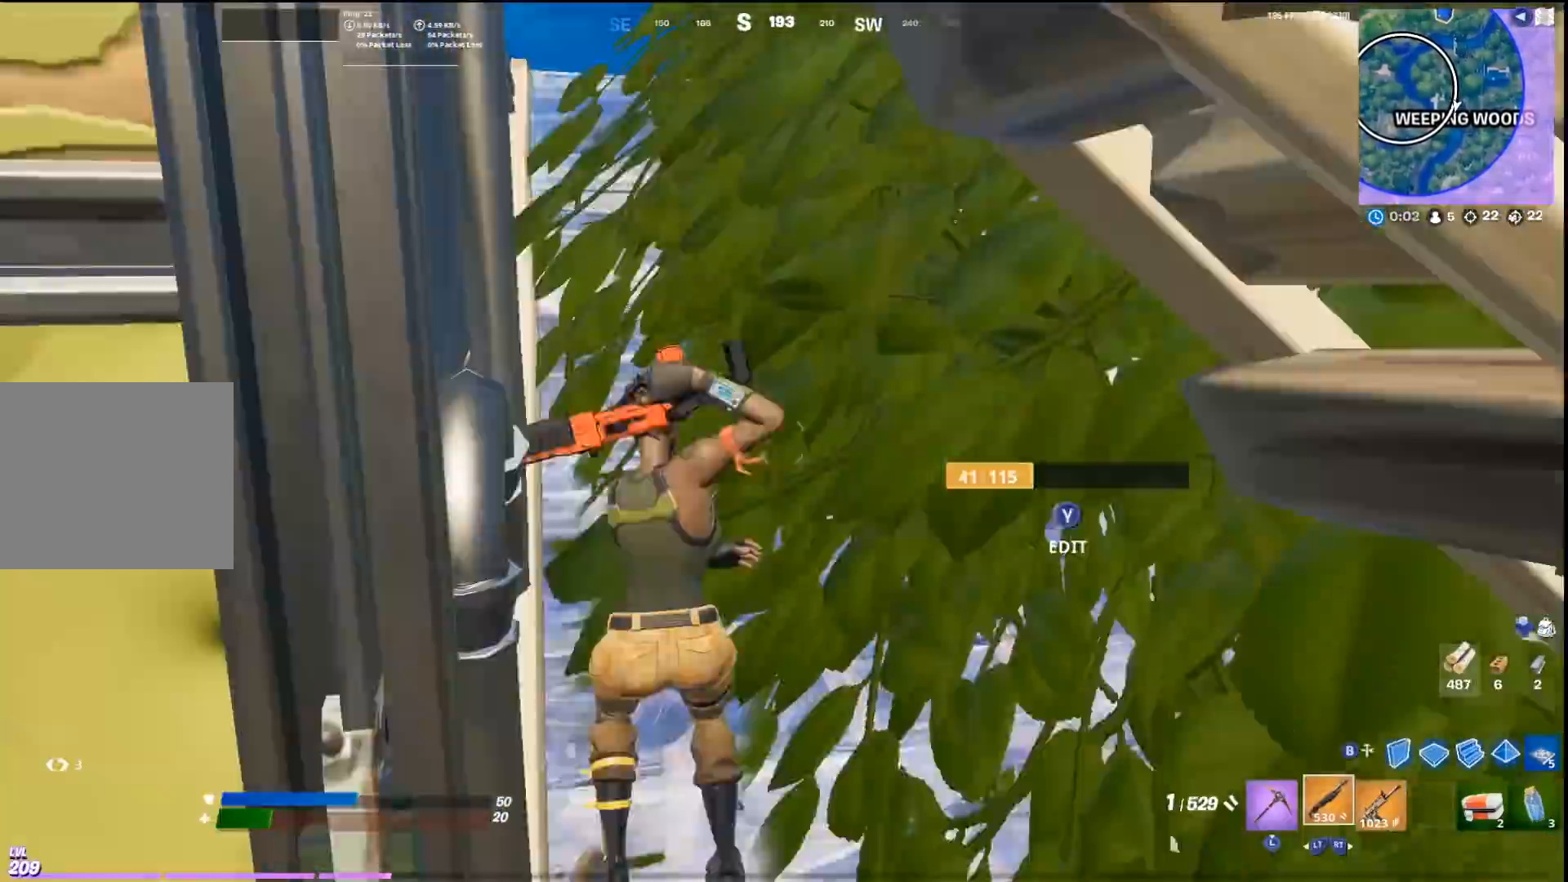
{"buttons": ["TRIANGLE"], "left_stick": "up-left", "right_stick": "center", "events": [[67, "left_stick", "down-right"], [133, "TRIANGLE", "down"], [200, "R1", "down"], [200, "right_stick", "down"], [267, "TRIANGLE", "up"], [333, "R1", "up"], [333, "left_stick", "center"], [333, "right_stick", "up"], [400, "left_stick", "up-left"], [467, "right_stick", "center"], [500, "TRIANGLE", "down"]]}
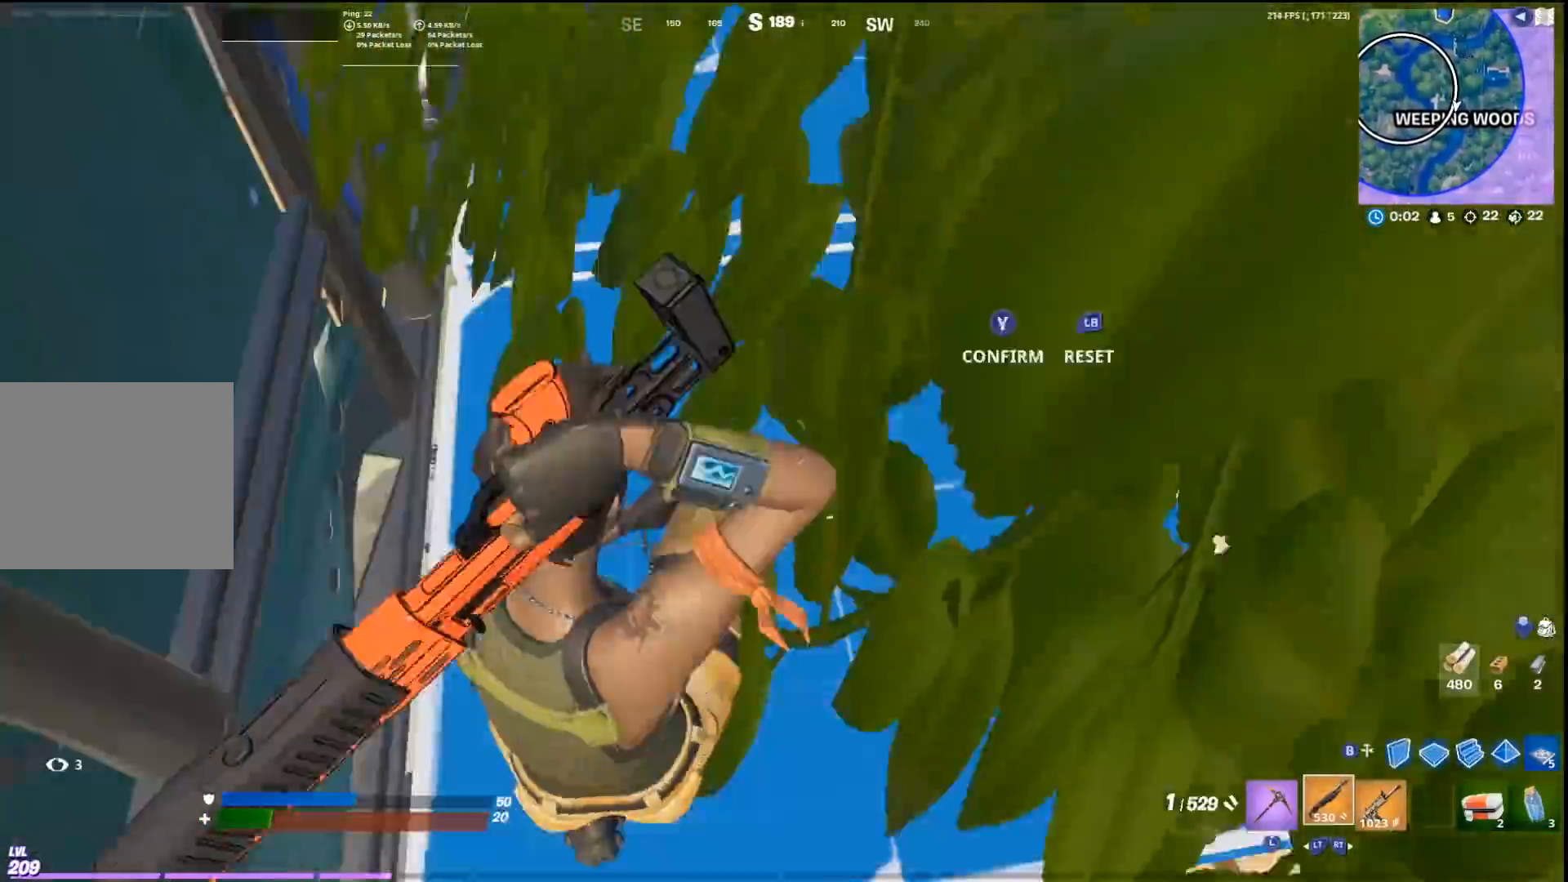
{"buttons": [], "left_stick": "up-left", "right_stick": "center", "events": [[67, "R1", "down"], [100, "TRIANGLE", "up"], [133, "right_stick", "up"], [167, "R1", "up"], [200, "right_stick", "center"]]}
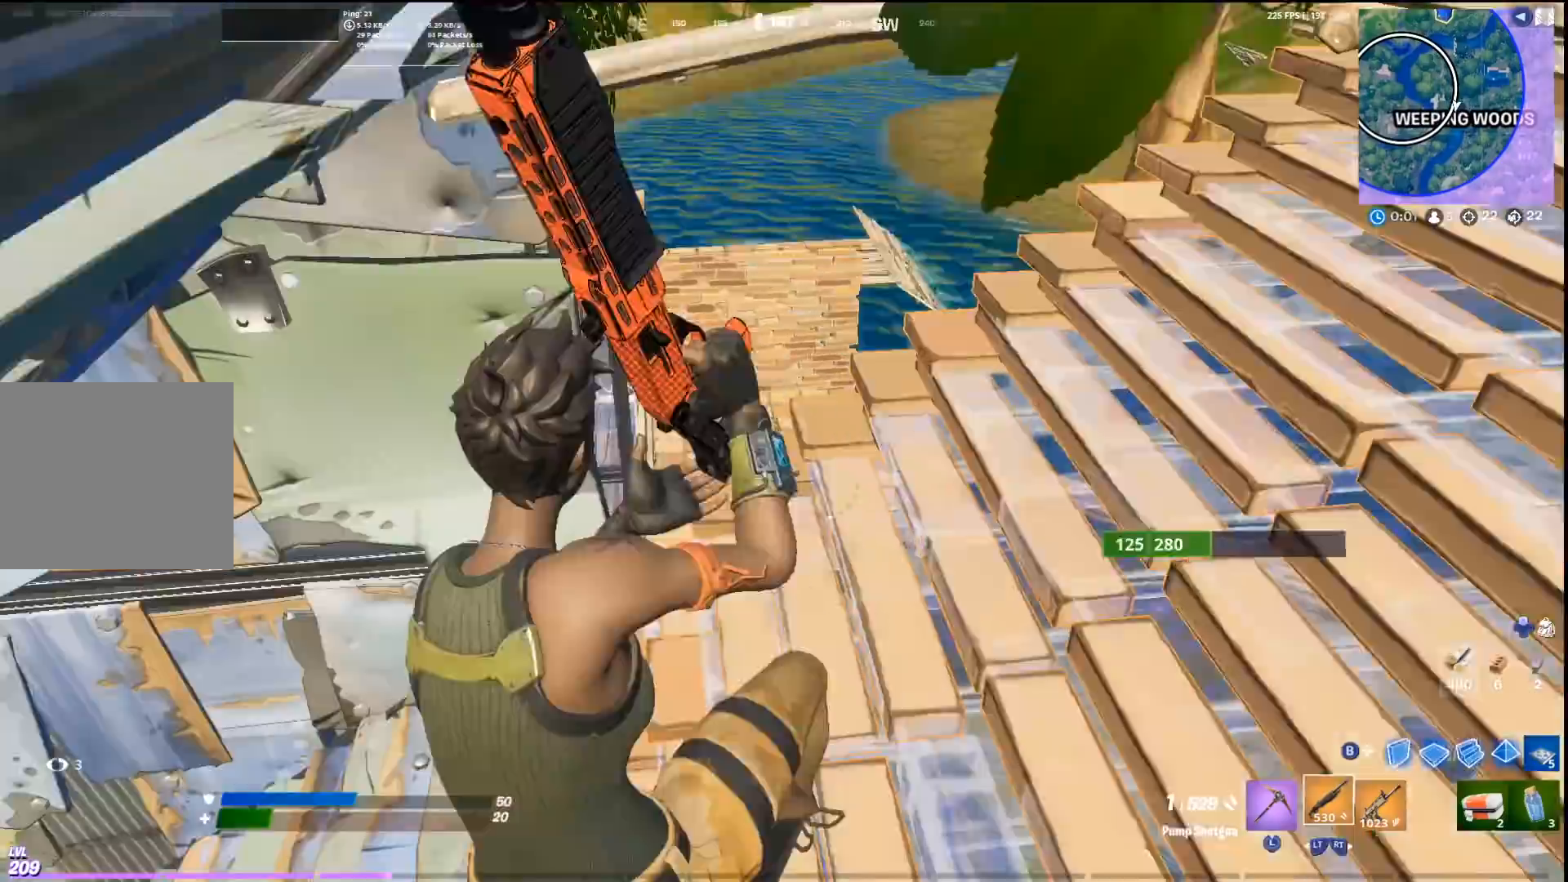
{"buttons": [], "left_stick": "up-left", "right_stick": "down-left", "events": [[33, "right_stick", "up-left"], [200, "right_stick", "left"], [400, "right_stick", "down-left"]]}
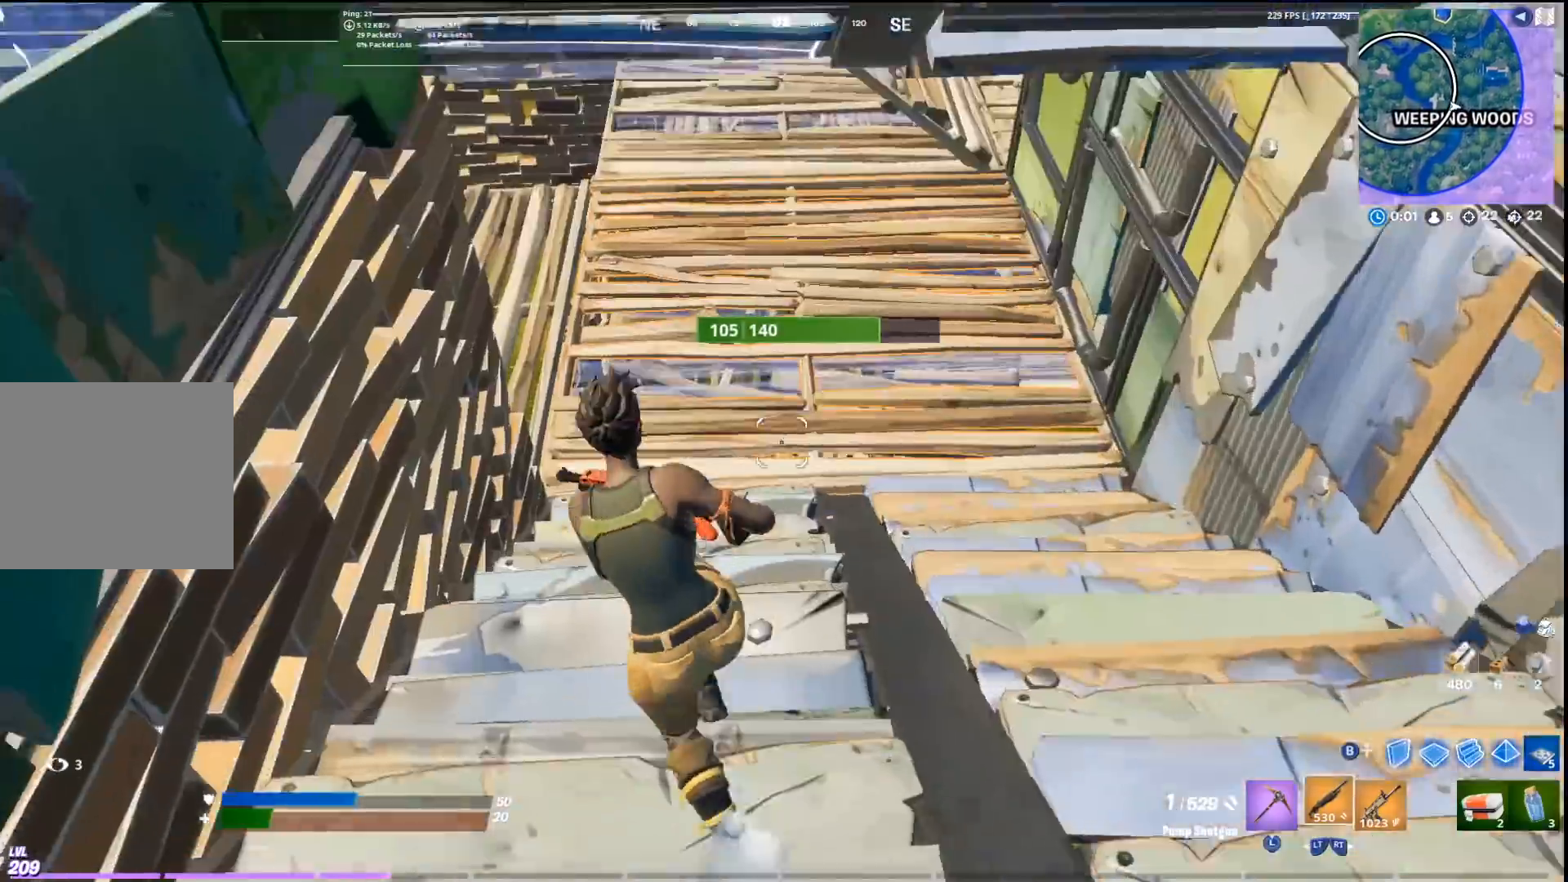
{"buttons": [], "left_stick": "up", "right_stick": "up-left", "events": [[33, "right_stick", "center"], [200, "right_stick", "up-right"], [300, "right_stick", "up-left"], [400, "left_stick", "up"]]}
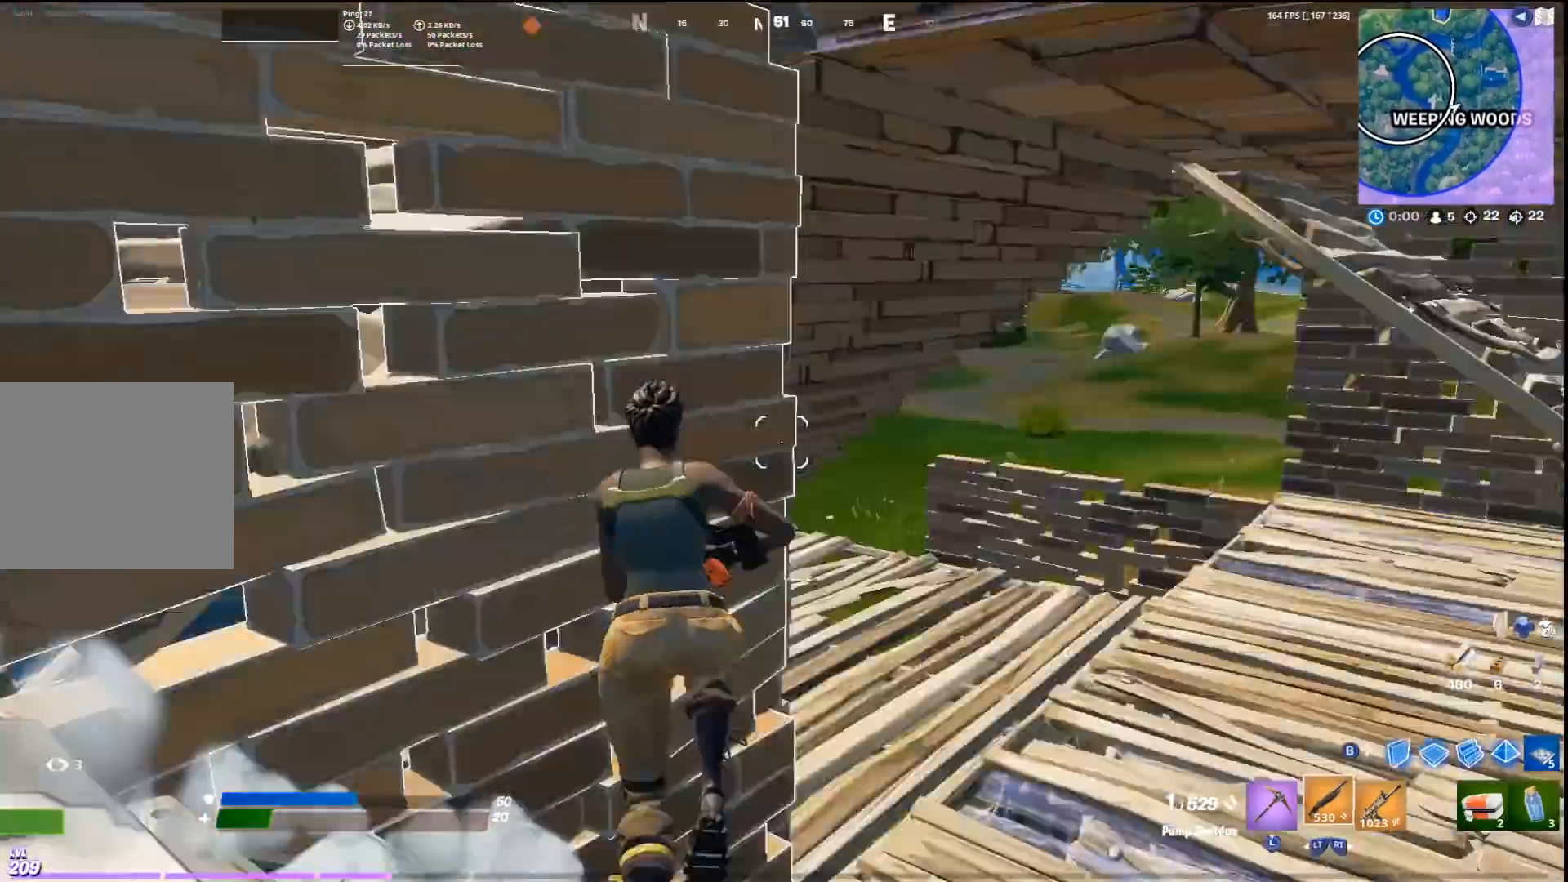
{"buttons": [], "left_stick": "up-right", "right_stick": "up-left", "events": [[33, "left_stick", "up-right"], [67, "right_stick", "left"], [400, "right_stick", "up-left"]]}
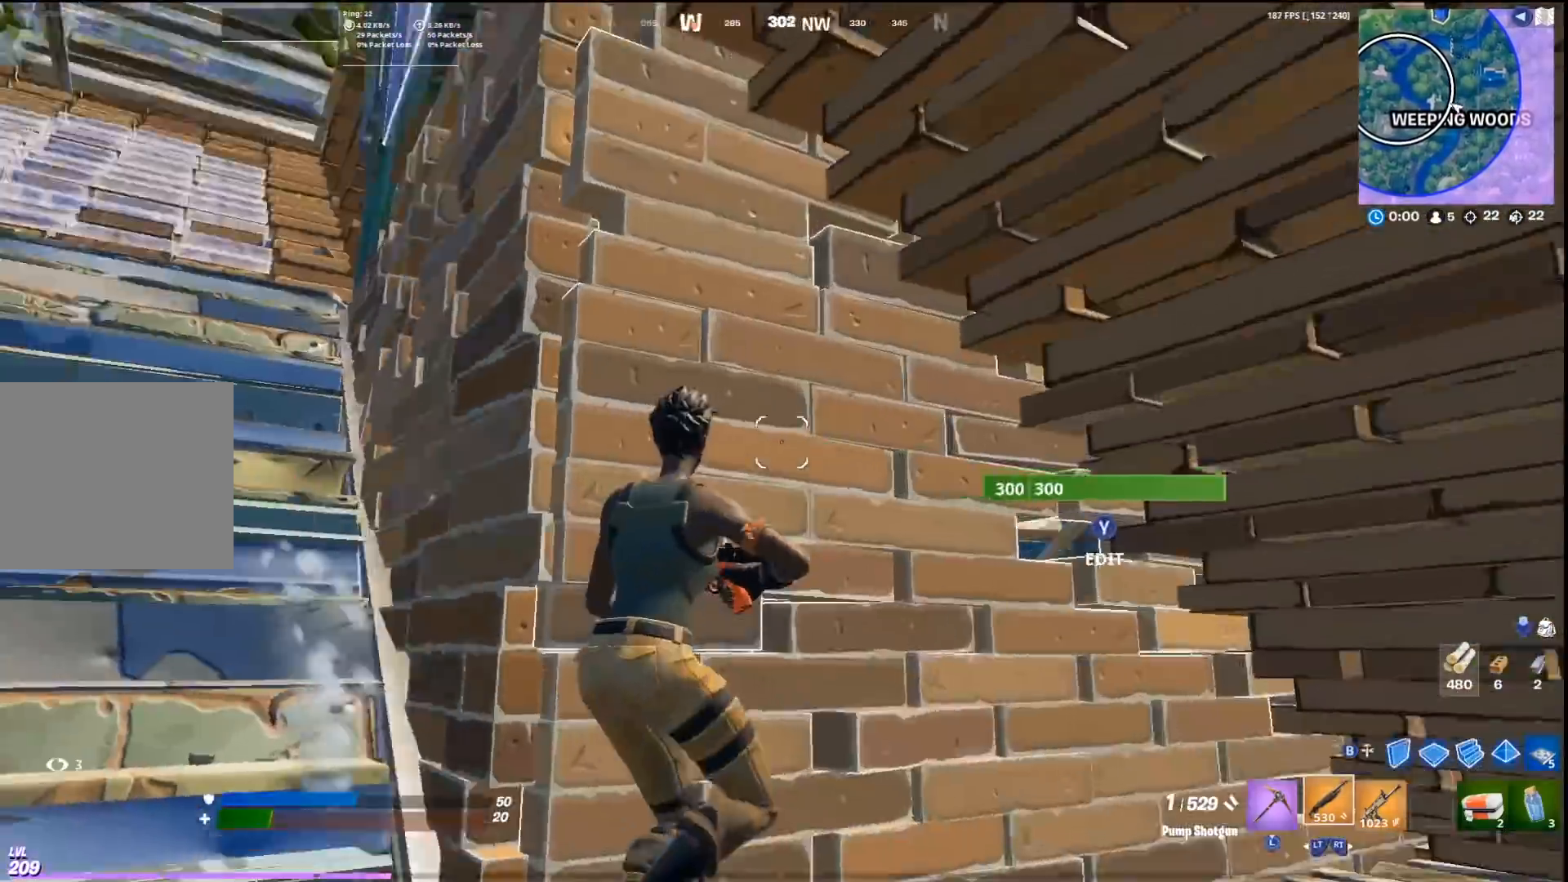
{"buttons": [], "left_stick": "left", "right_stick": "center", "events": [[133, "right_stick", "center"], [167, "left_stick", "center"], [433, "left_stick", "left"]]}
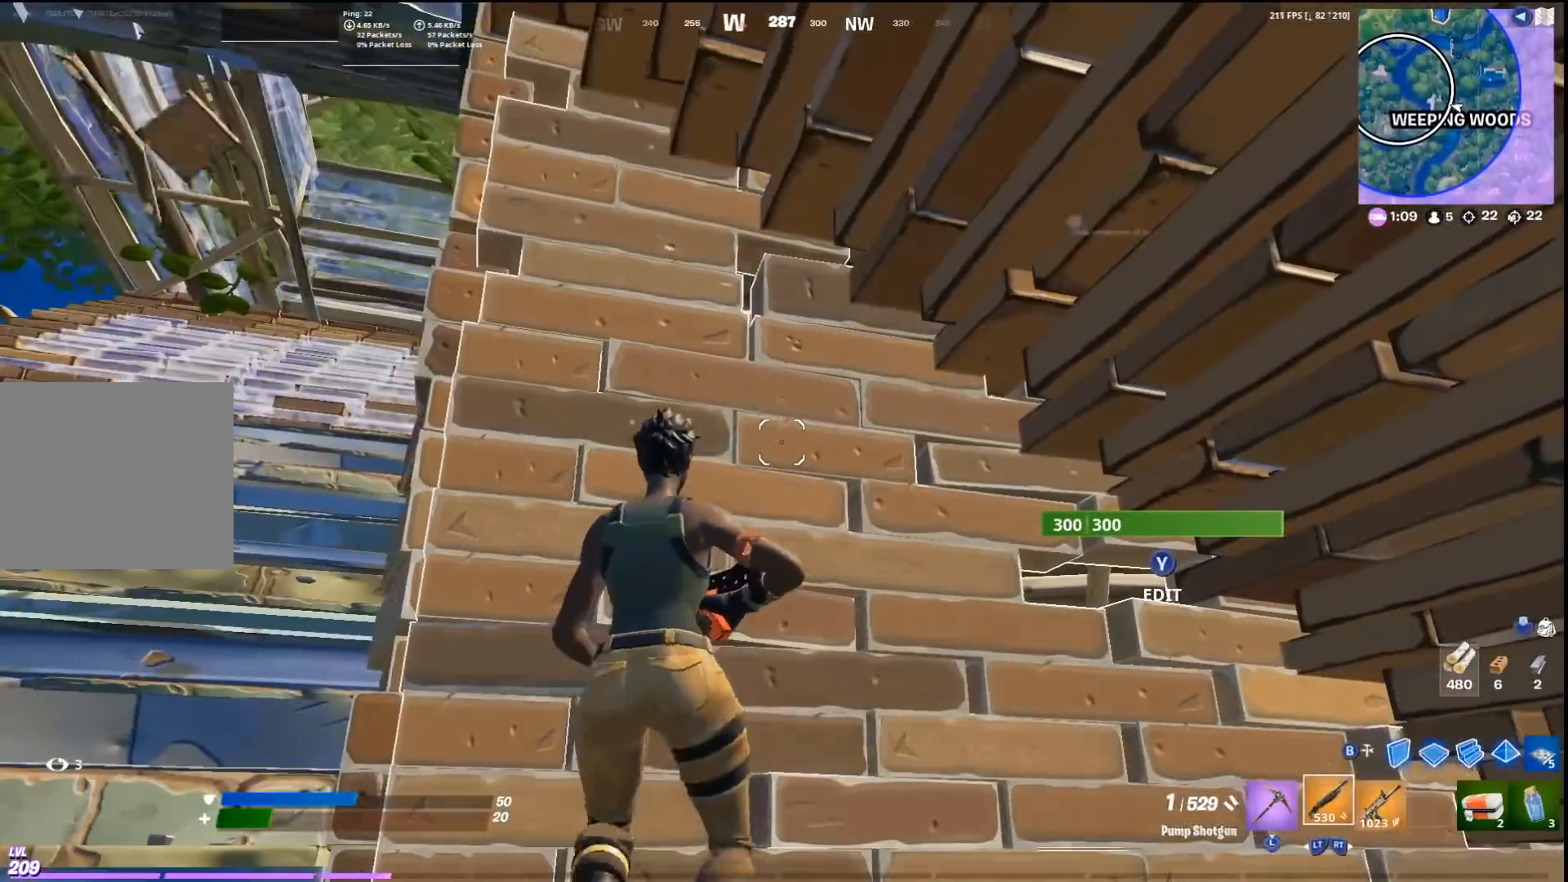
{"buttons": [], "left_stick": "center", "right_stick": "center", "events": [[33, "left_stick", "center"]]}
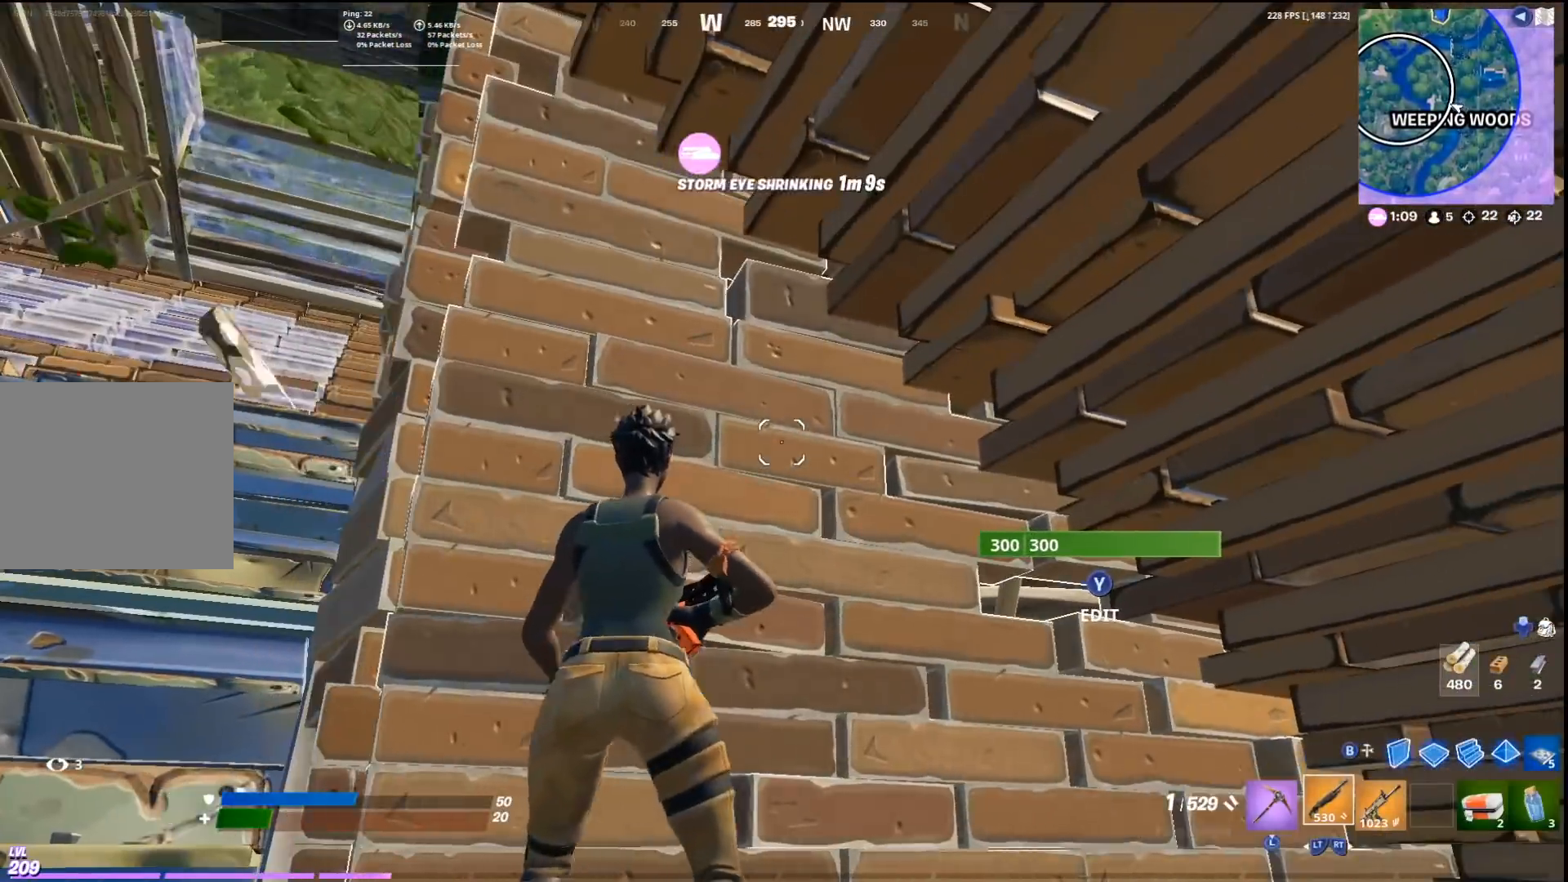
{"buttons": [], "left_stick": "center", "right_stick": "center", "events": []}
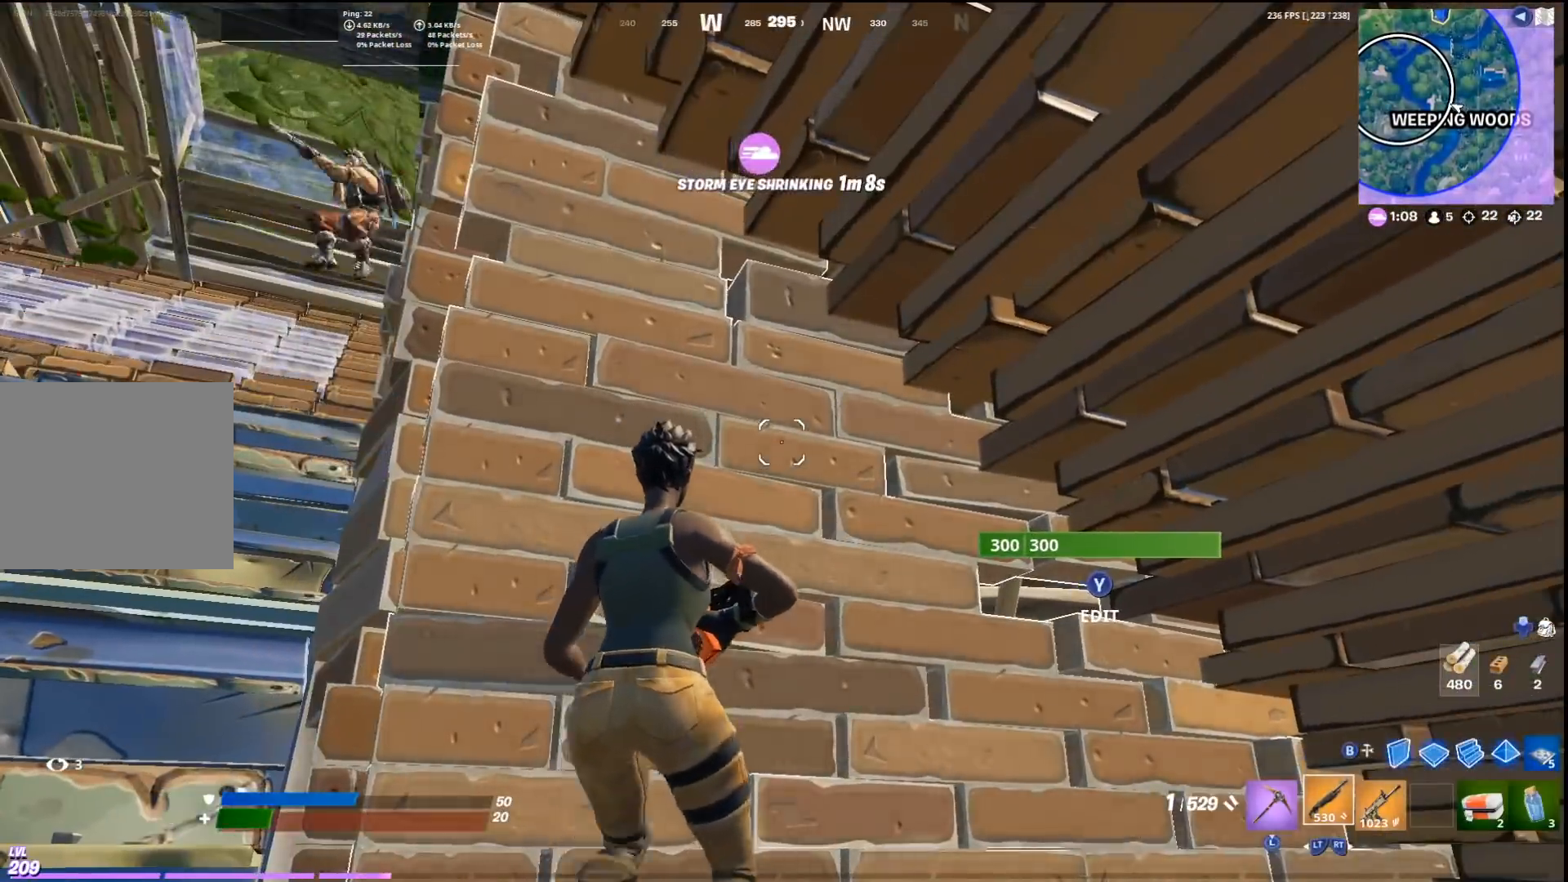
{"buttons": [], "left_stick": "left", "right_stick": "center", "events": [[67, "left_stick", "down-left"], [233, "left_stick", "left"], [367, "right_stick", "left"], [500, "right_stick", "center"]]}
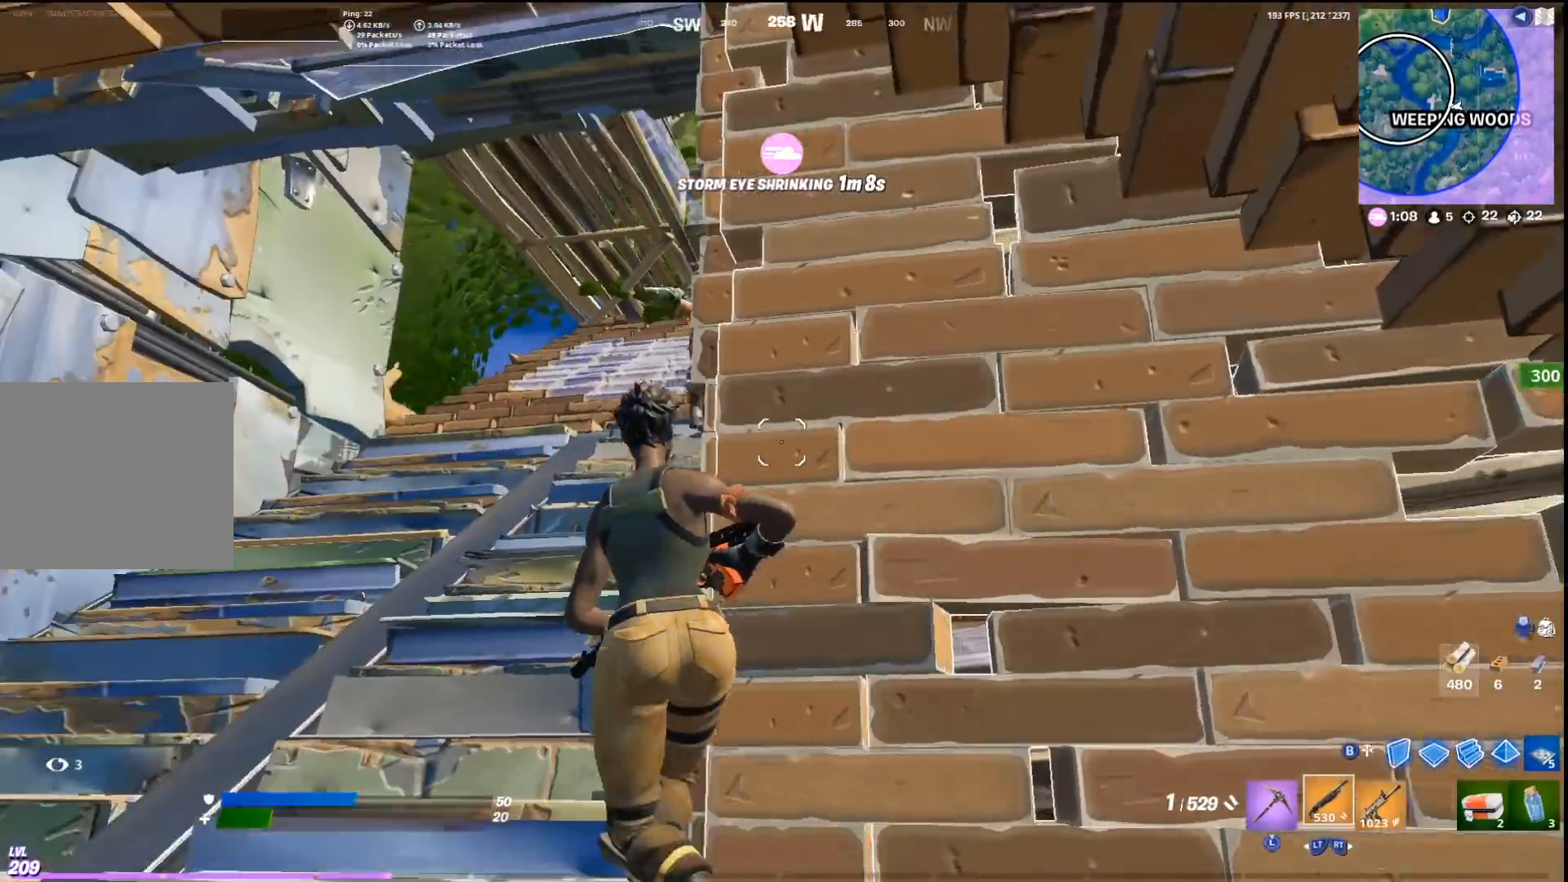
{"buttons": ["CIRCLE"], "left_stick": "up-left", "right_stick": "center", "events": [[200, "right_stick", "up"], [233, "left_stick", "up-left"], [267, "right_stick", "up-right"], [333, "CROSS", "down"], [333, "R1", "down"], [400, "CIRCLE", "down"], [400, "right_stick", "down-right"], [433, "CROSS", "up"], [433, "R1", "up"], [500, "right_stick", "center"]]}
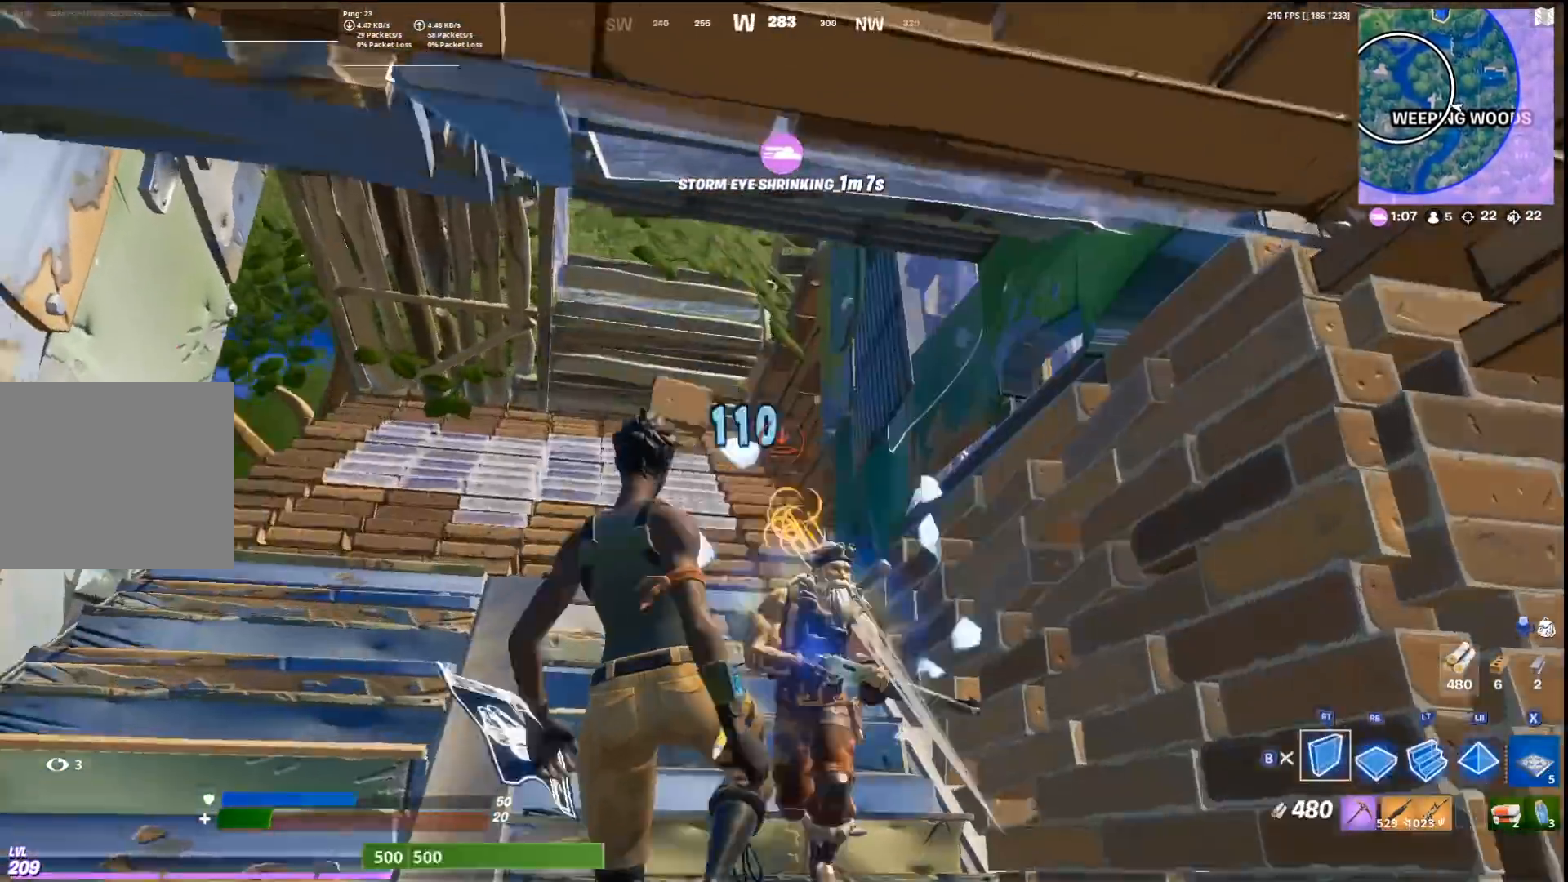
{"buttons": [], "left_stick": "down", "right_stick": "down-right", "events": [[33, "CIRCLE", "up"], [33, "R1", "down"], [67, "L1", "down"], [67, "R1", "up"], [167, "L1", "up"], [200, "L3", "down"], [233, "R2", "down"], [267, "L3", "up"], [267, "right_stick", "right"], [333, "R2", "up"], [400, "R2", "down"], [467, "left_stick", "down"], [500, "R2", "up"], [500, "right_stick", "down-right"]]}
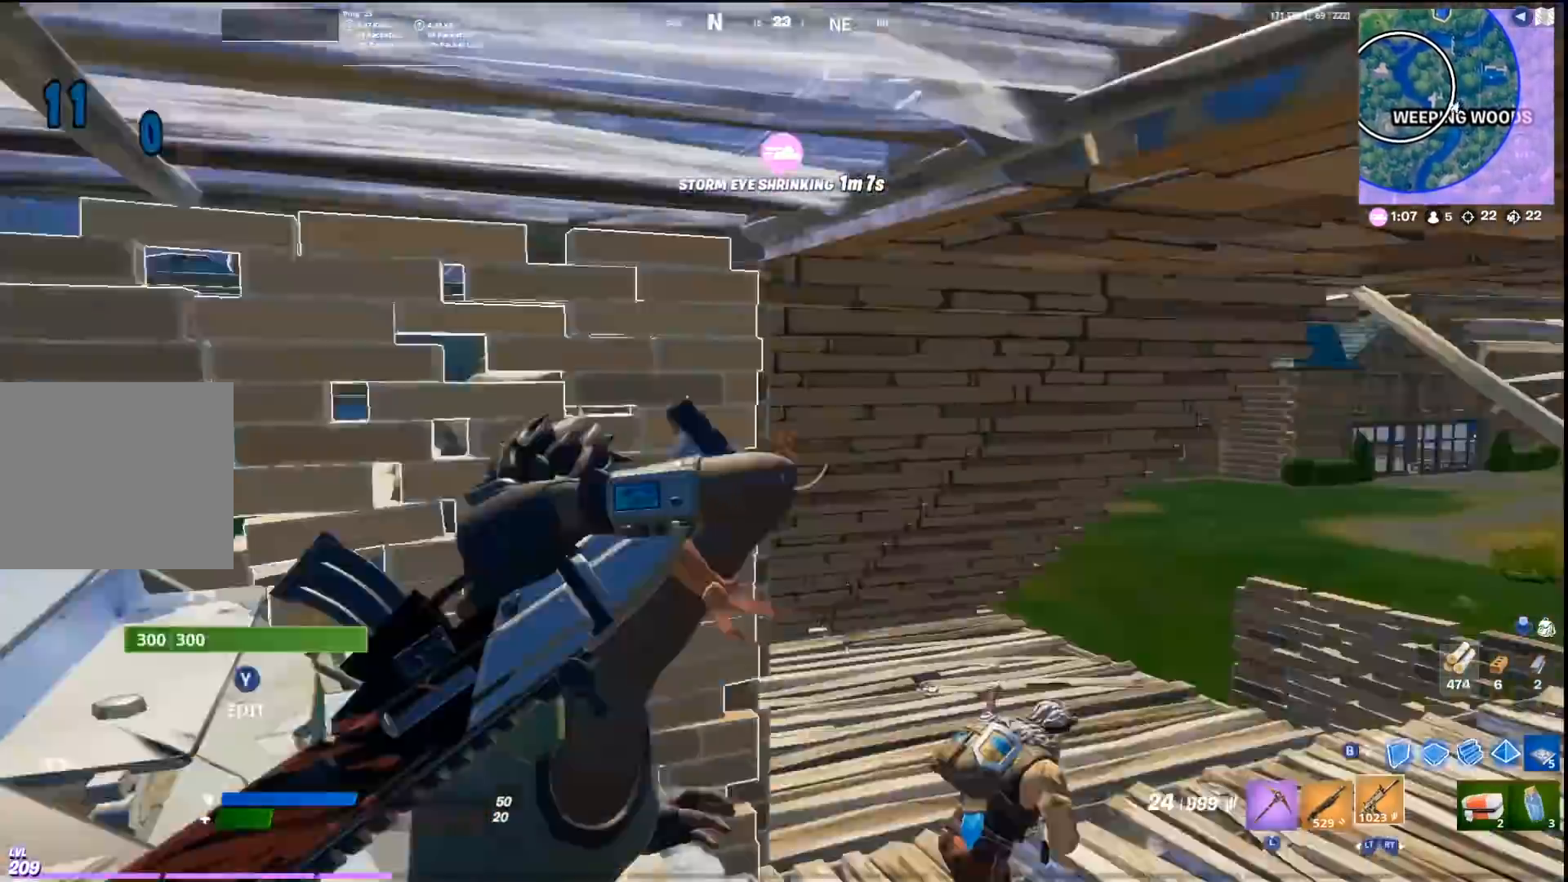
{"buttons": ["CROSS", "R1"], "left_stick": "right", "right_stick": "center", "events": [[67, "left_stick", "right"], [100, "right_stick", "center"], [233, "R1", "down"], [267, "CROSS", "down"], [333, "right_stick", "left"], [500, "right_stick", "center"]]}
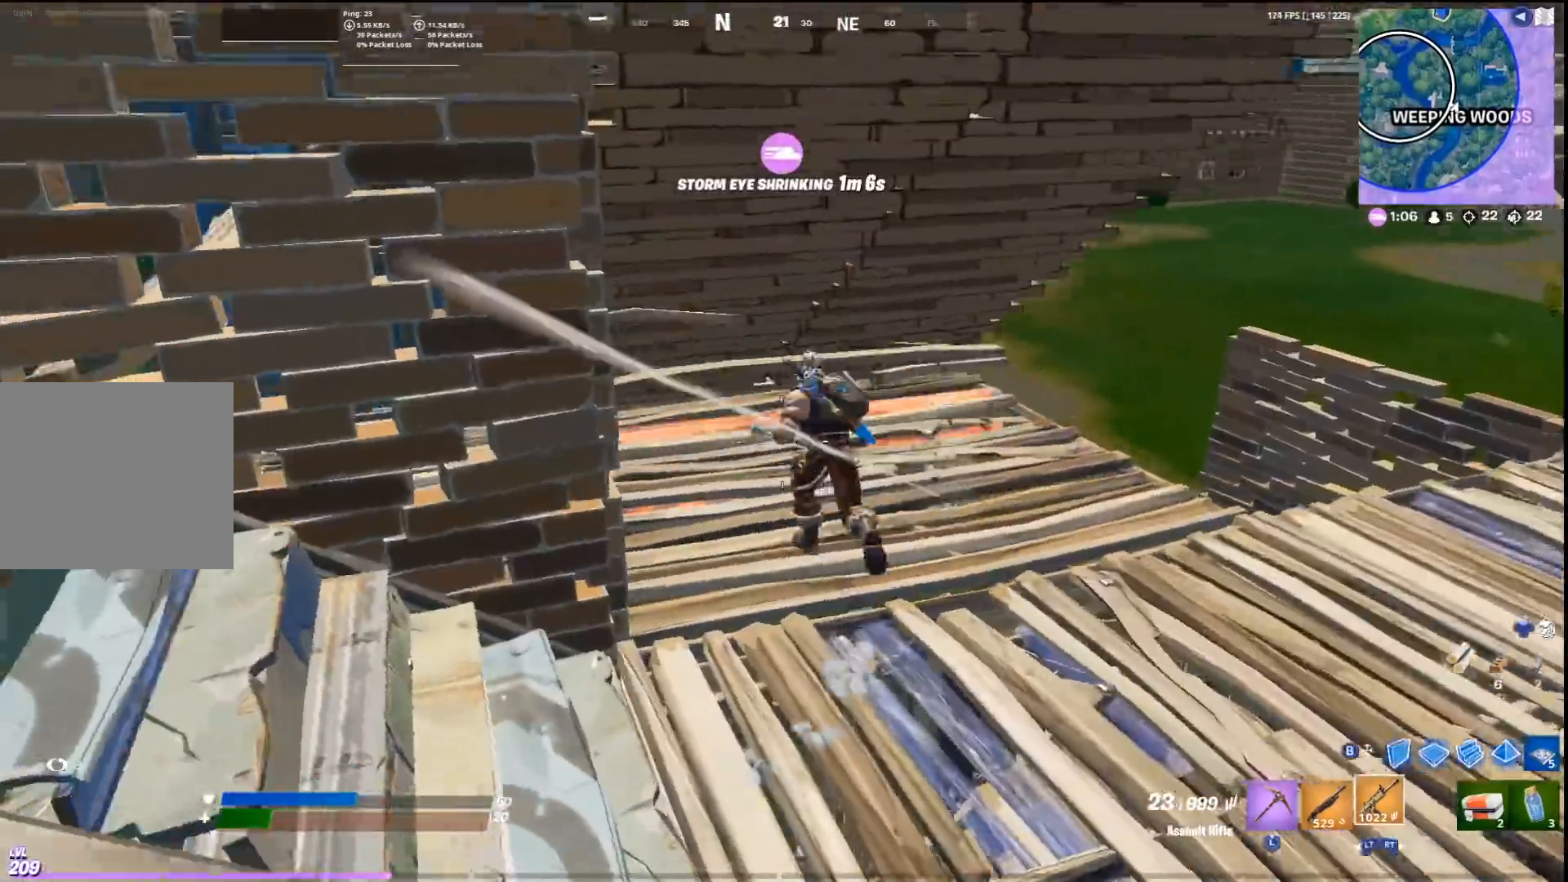
{"buttons": ["CROSS", "R1"], "left_stick": "up-right", "right_stick": "down", "events": [[33, "CROSS", "up"], [33, "R1", "up"], [67, "R1", "down"], [100, "right_stick", "up"], [200, "left_stick", "up-right"], [233, "right_stick", "center"], [300, "right_stick", "left"], [433, "CROSS", "down"], [433, "right_stick", "down"]]}
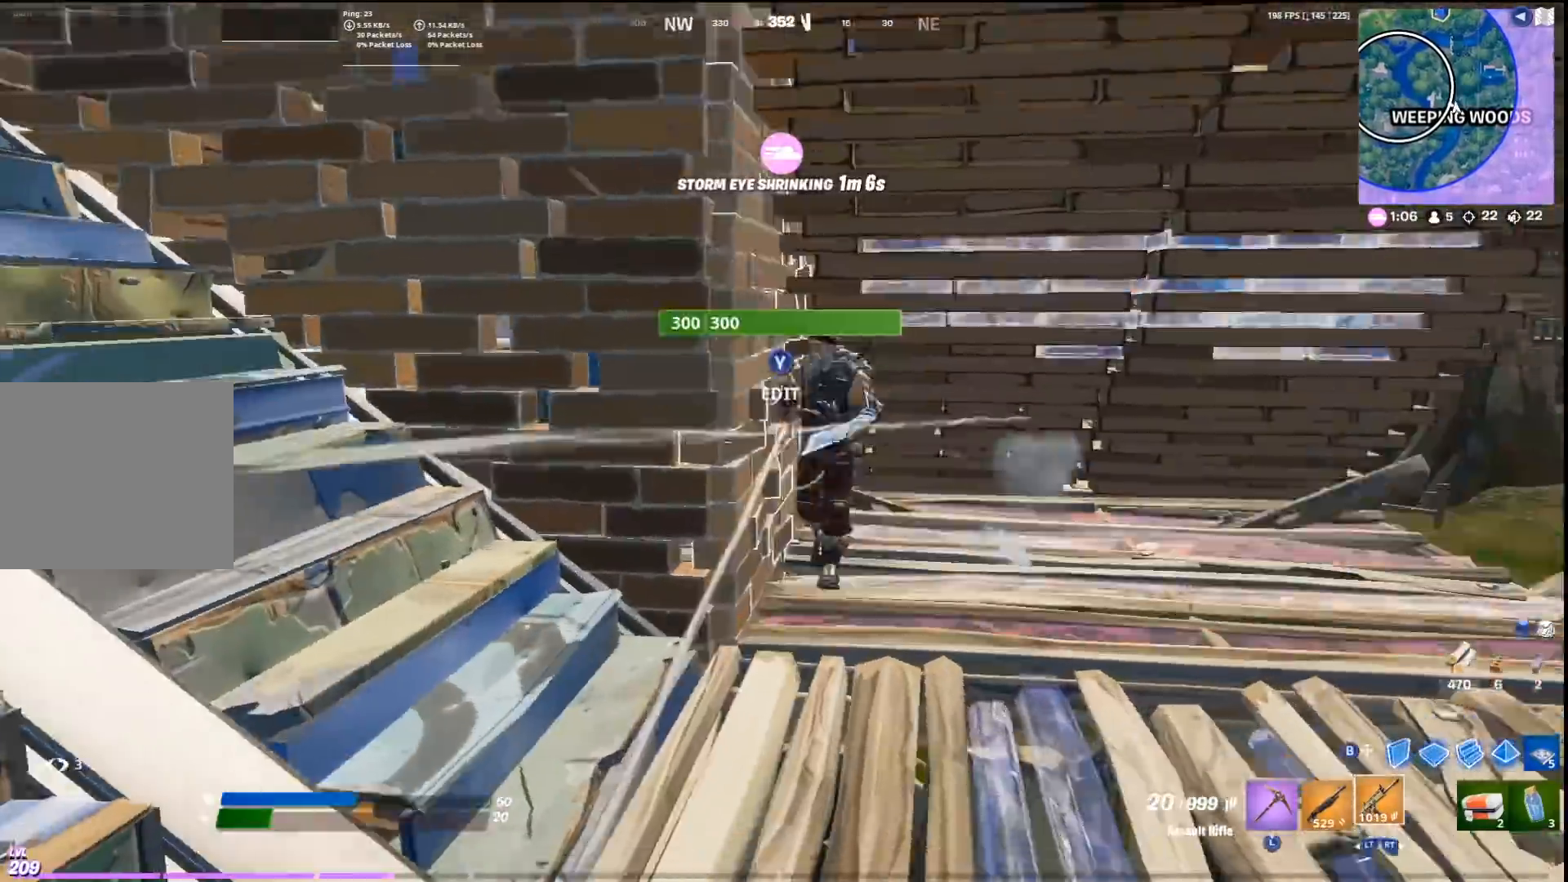
{"buttons": ["R1"], "left_stick": "right", "right_stick": "left", "events": [[100, "left_stick", "right"], [100, "right_stick", "center"], [333, "CROSS", "up"], [400, "right_stick", "left"]]}
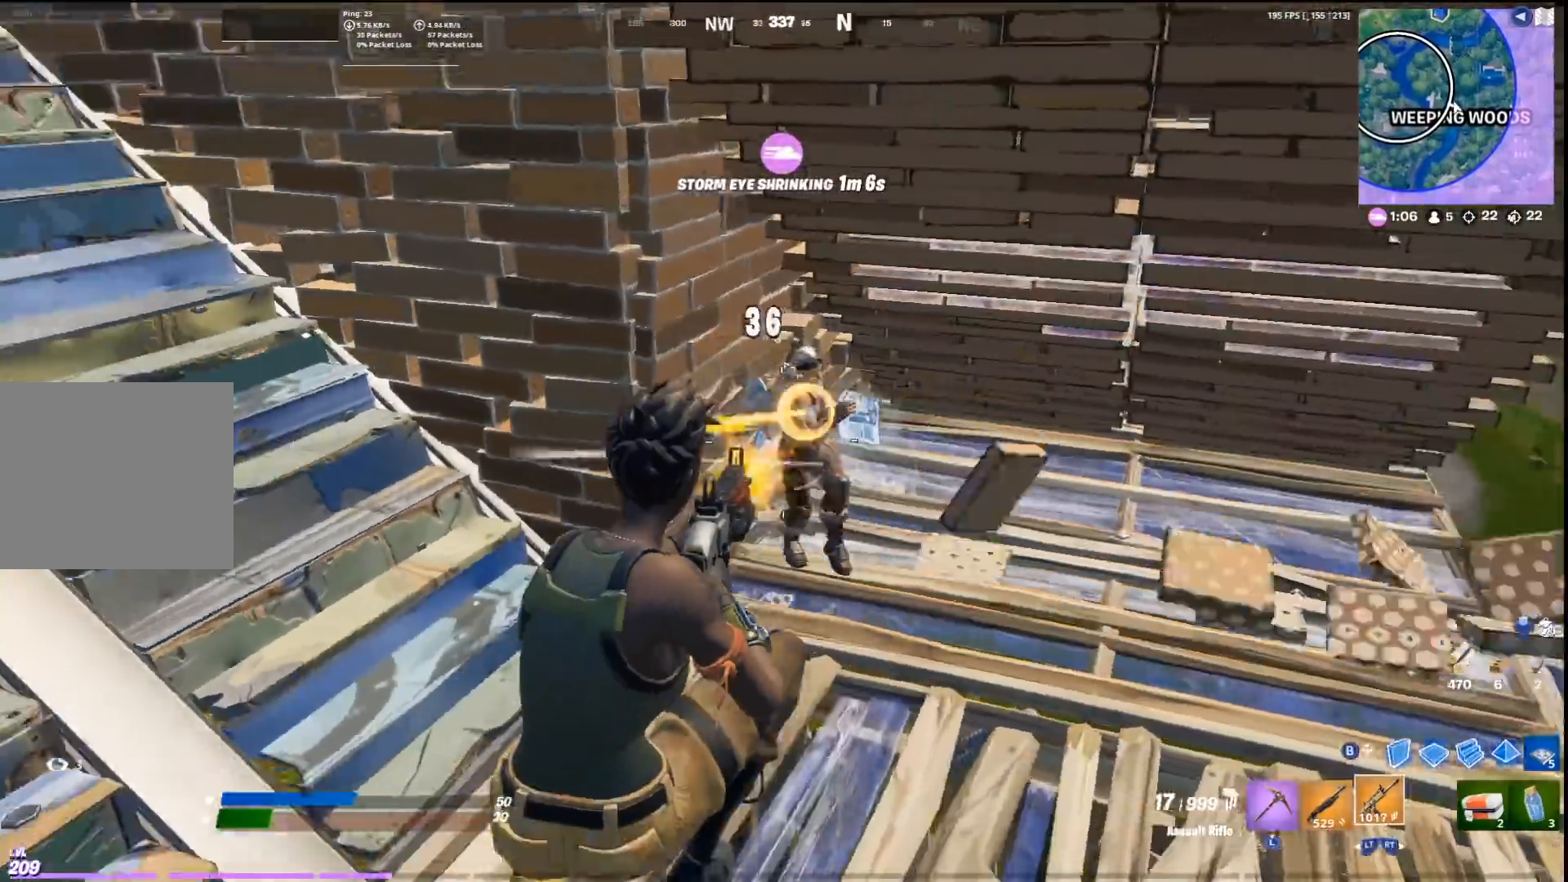
{"buttons": ["L2"], "left_stick": "up-right", "right_stick": "center", "events": [[67, "right_stick", "up"], [133, "right_stick", "center"], [400, "left_stick", "up-right"], [433, "L2", "down"], [467, "R1", "up"]]}
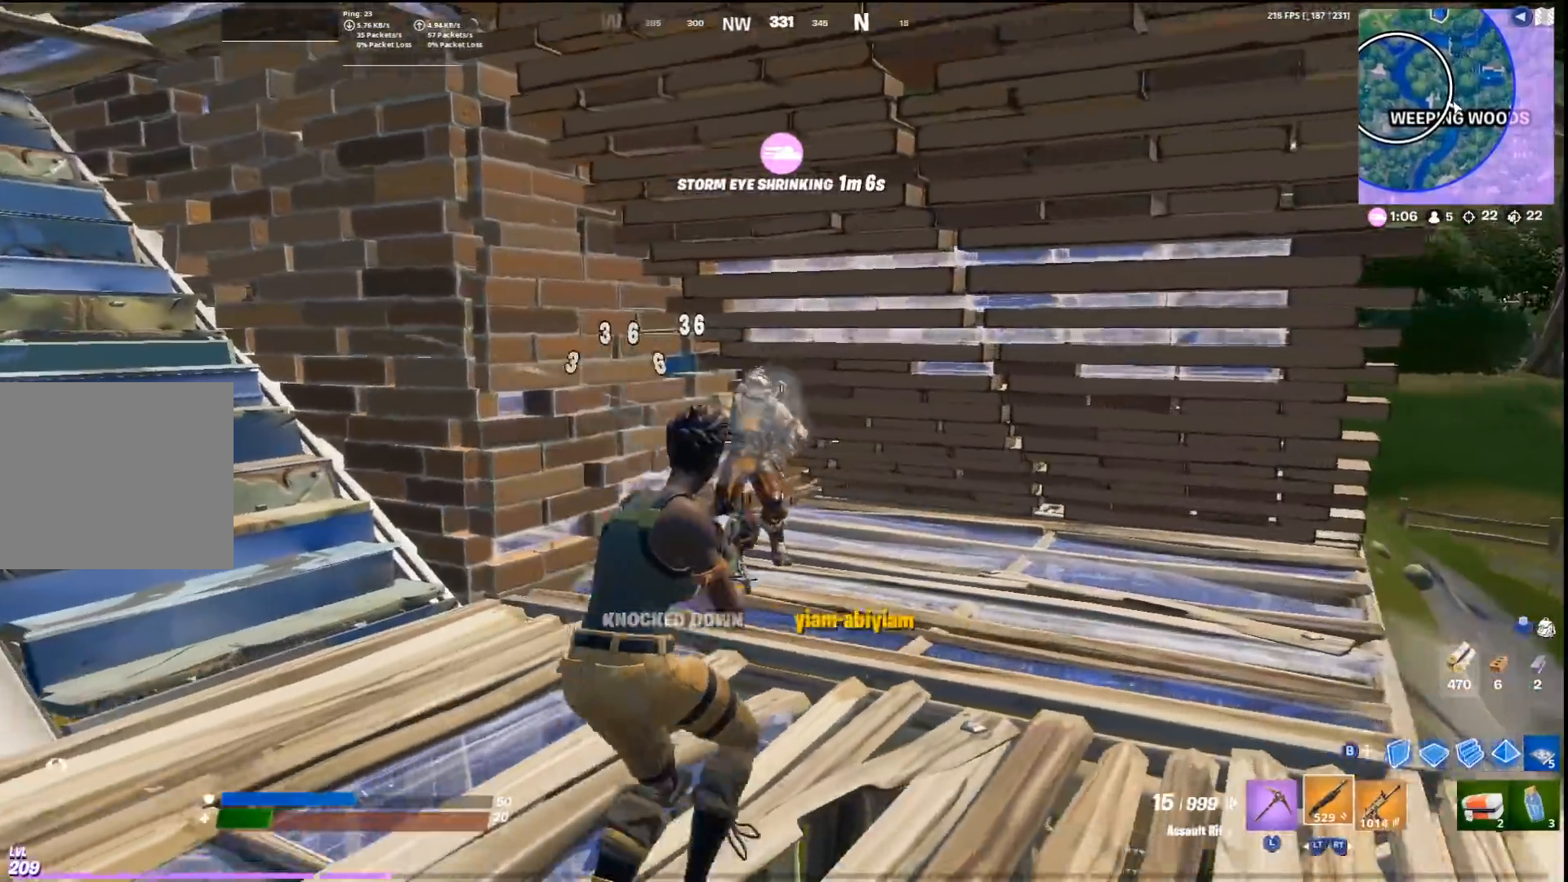
{"buttons": ["R2"], "left_stick": "up-right", "right_stick": "left", "events": [[67, "L2", "up"], [67, "right_stick", "left"], [133, "left_stick", "right"], [200, "CIRCLE", "down"], [333, "CIRCLE", "up"], [333, "R2", "down"], [333, "left_stick", "up"], [500, "left_stick", "up-right"]]}
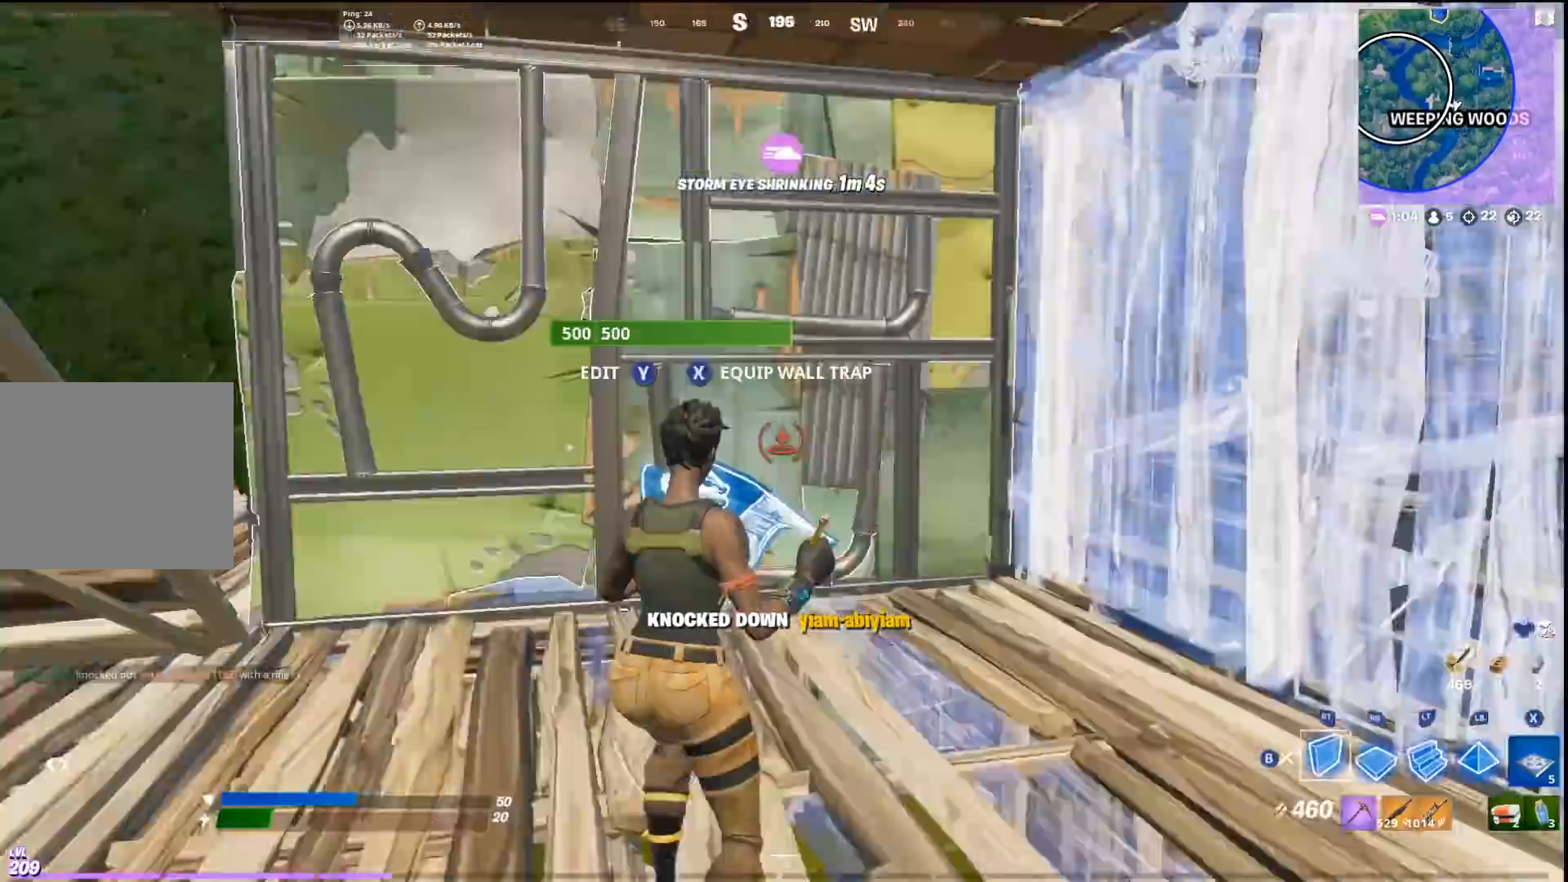
{"buttons": ["CIRCLE"], "left_stick": "down-right", "right_stick": "left", "events": [[267, "R2", "up"], [267, "left_stick", "center"], [300, "L3", "down"], [333, "left_stick", "down-right"], [367, "R2", "down"], [400, "L3", "up"], [467, "R2", "up"], [500, "CIRCLE", "down"]]}
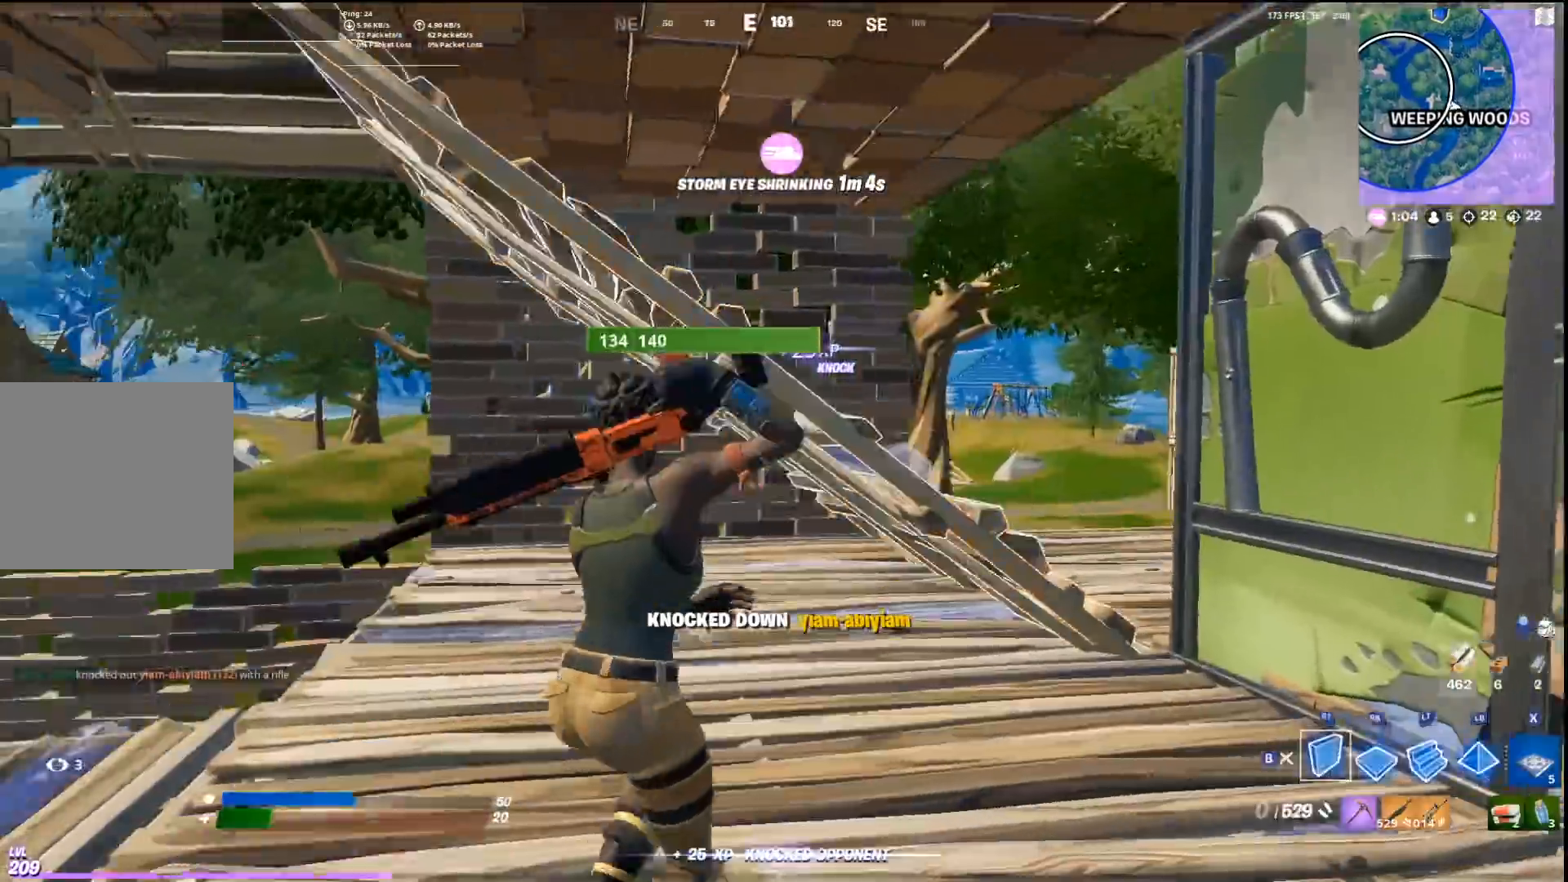
{"buttons": [], "left_stick": "right", "right_stick": "left", "events": [[67, "left_stick", "right"], [67, "right_stick", "center"], [100, "CIRCLE", "up"], [100, "R2", "down"], [200, "L3", "down"], [200, "R2", "up"], [200, "left_stick", "down-right"], [233, "right_stick", "left"], [300, "L3", "up"], [300, "R2", "down"], [400, "R2", "up"], [467, "left_stick", "right"]]}
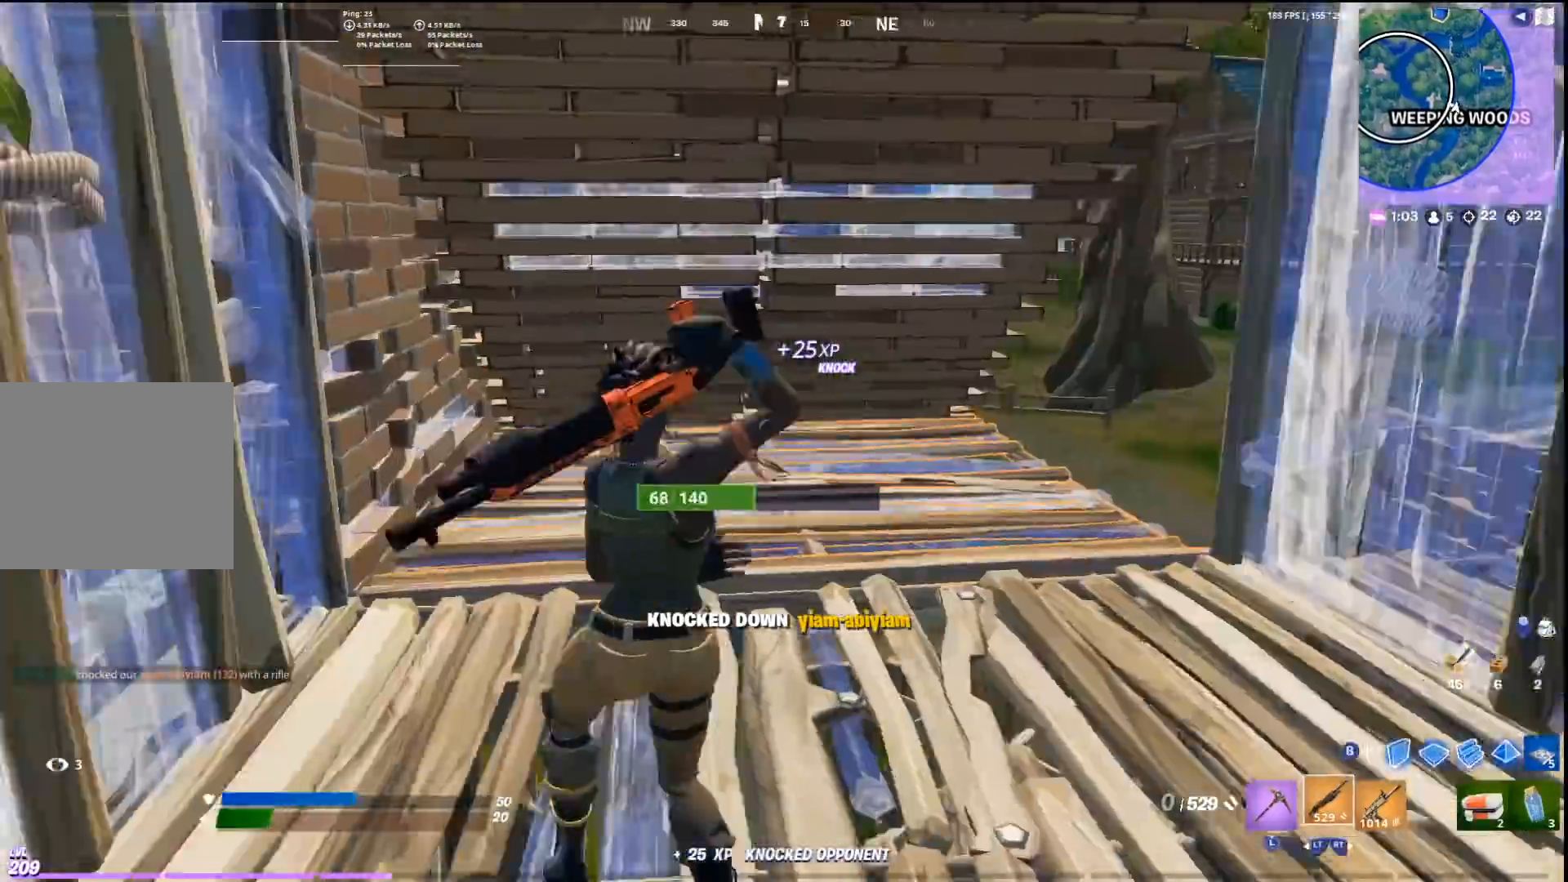
{"buttons": [], "left_stick": "up-left", "right_stick": "center", "events": [[67, "left_stick", "up-right"], [133, "right_stick", "center"], [167, "left_stick", "up"], [400, "left_stick", "up-left"]]}
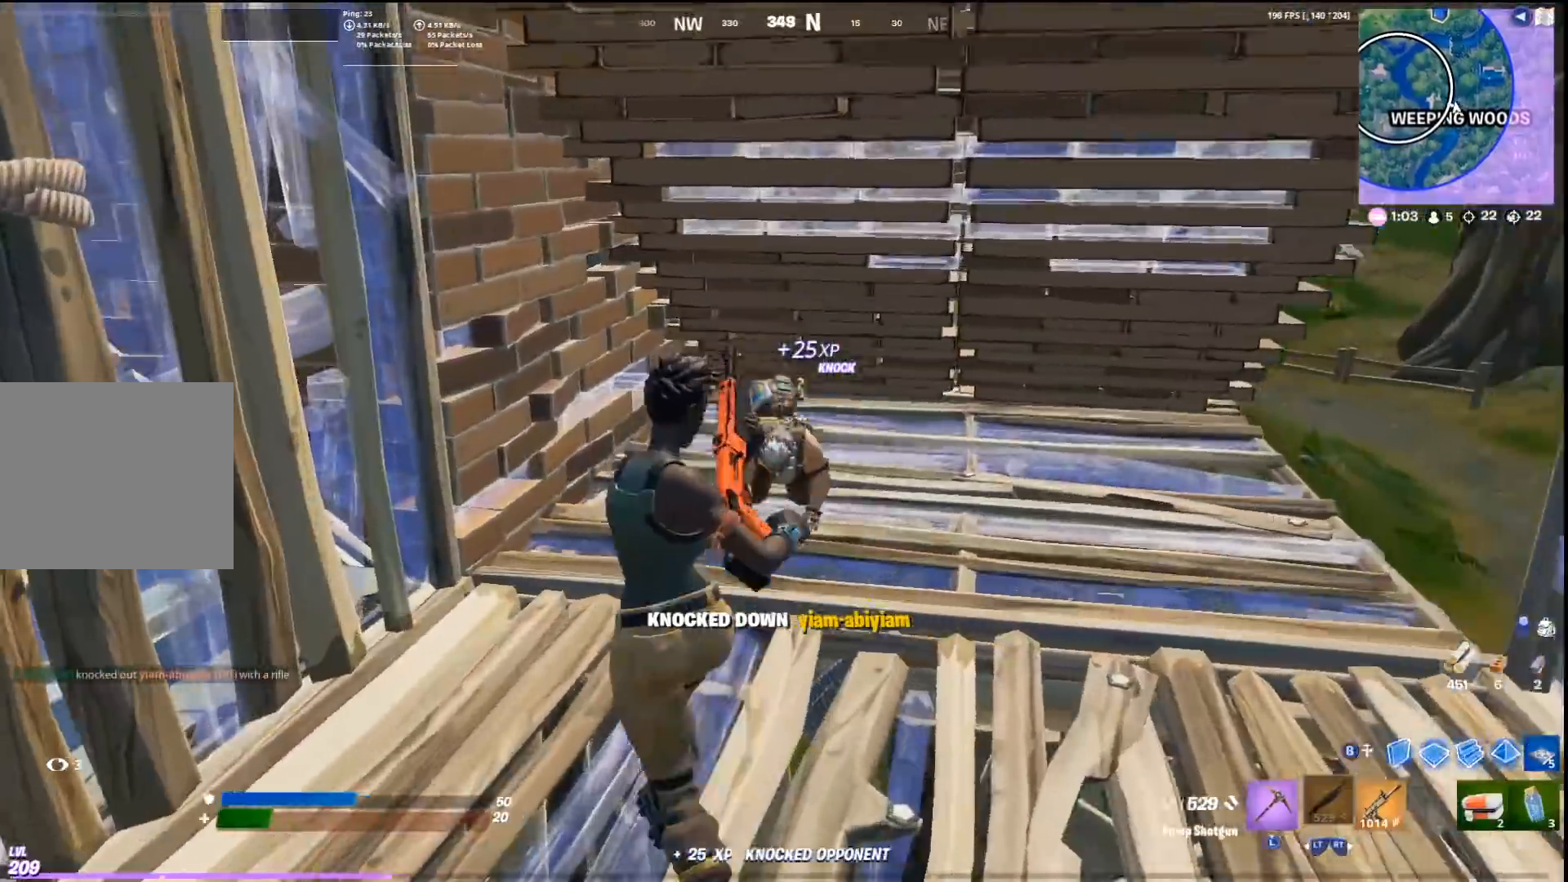
{"buttons": [], "left_stick": "down-right", "right_stick": "center", "events": [[33, "R1", "down"], [100, "R1", "up"], [100, "right_stick", "down"], [167, "right_stick", "center"], [333, "left_stick", "center"], [400, "left_stick", "down-right"]]}
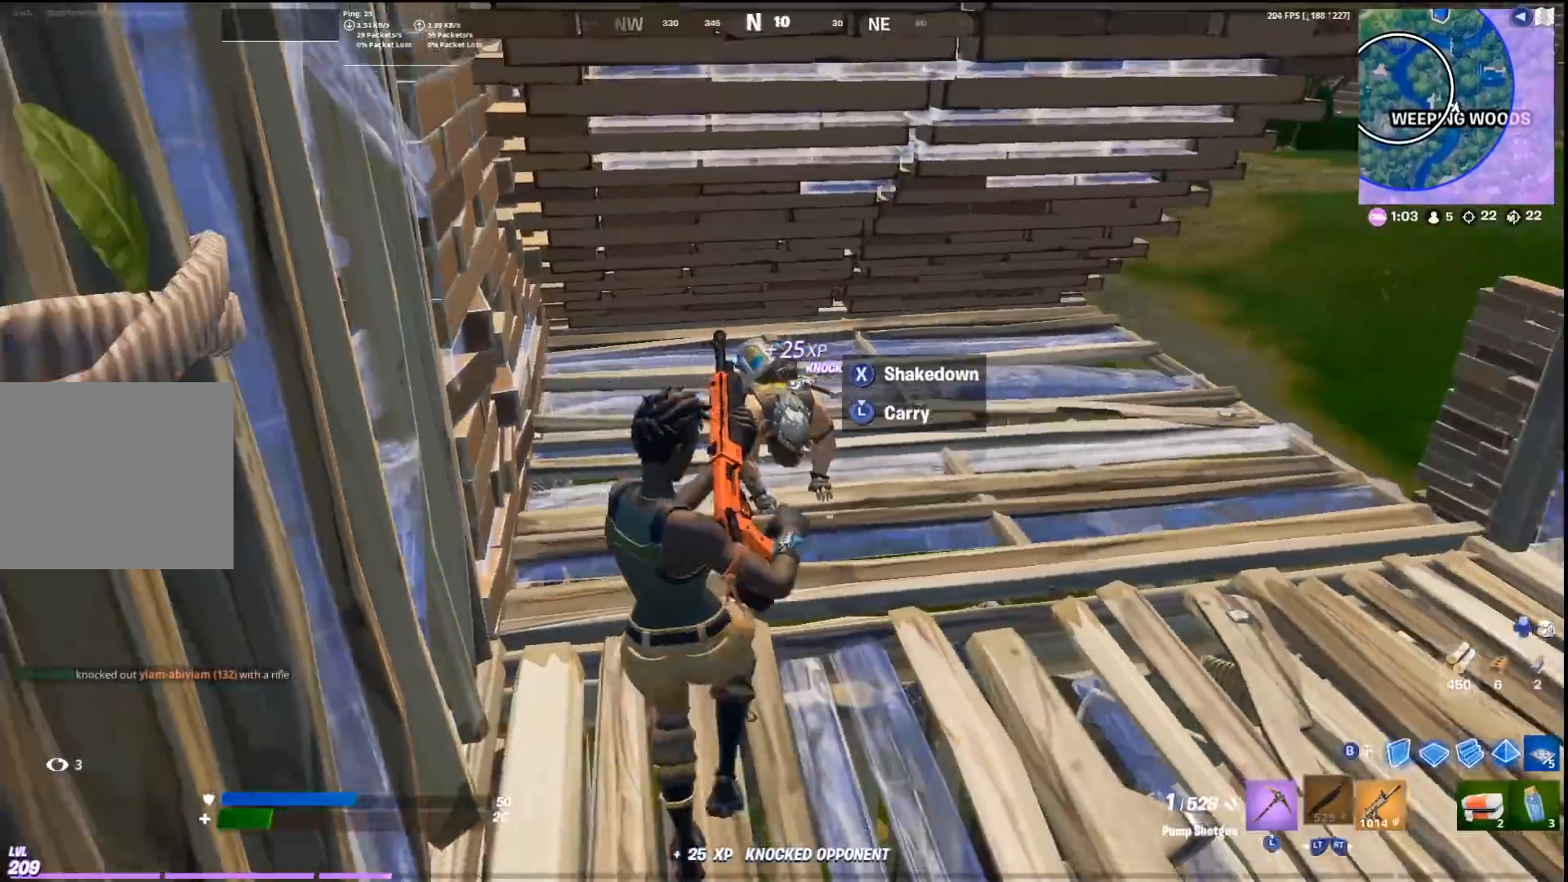
{"buttons": [], "left_stick": "up-left", "right_stick": "center", "events": [[200, "left_stick", "up"], [400, "left_stick", "up-left"]]}
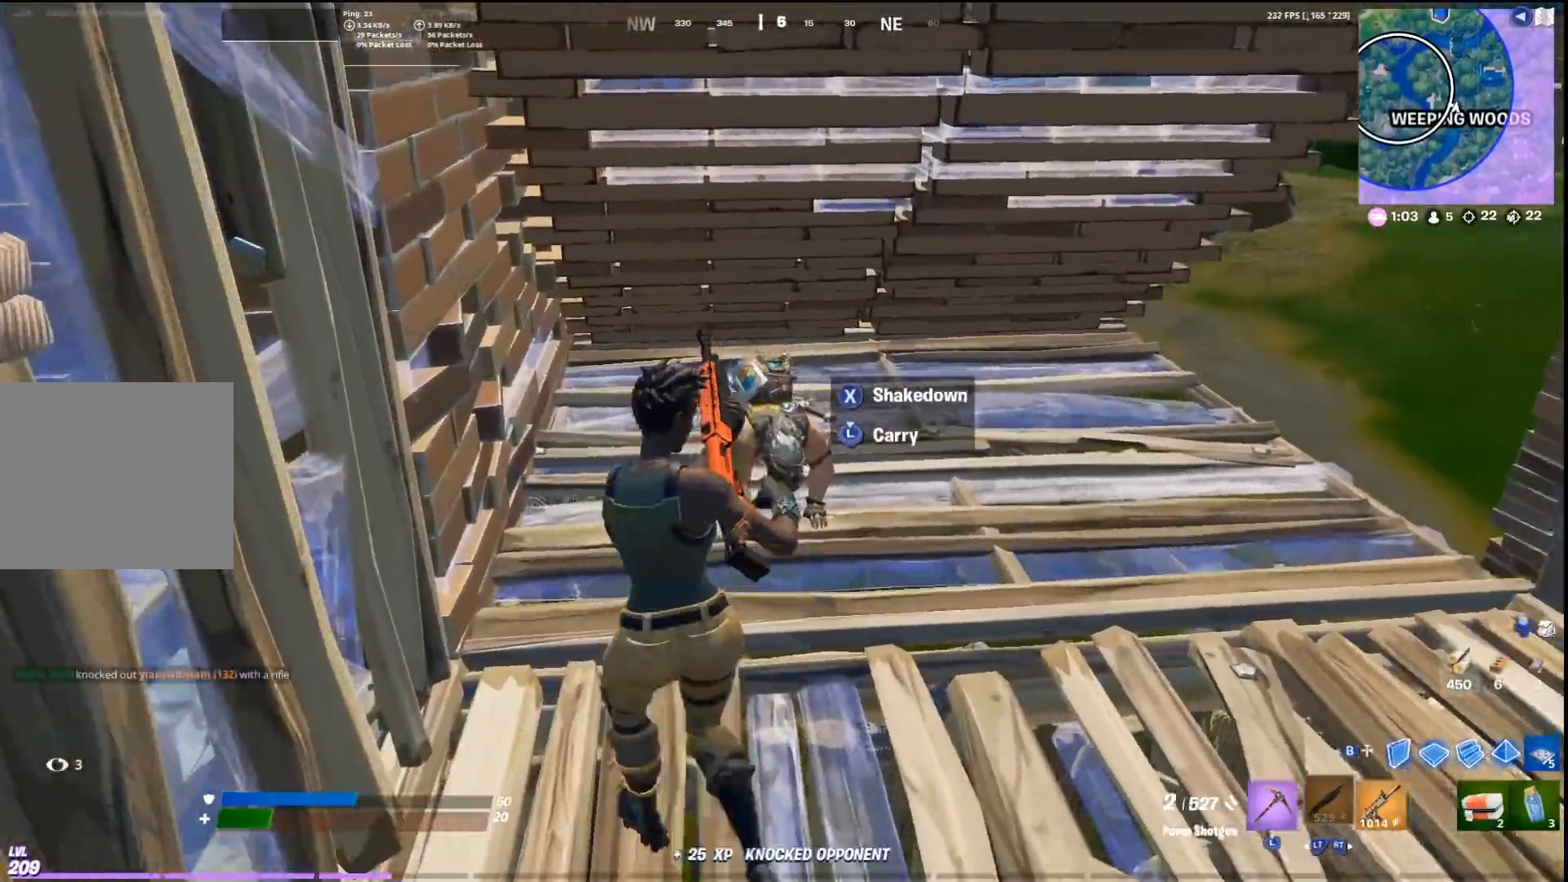
{"buttons": [], "left_stick": "left", "right_stick": "center", "events": [[33, "R1", "down"], [33, "left_stick", "up"], [133, "R1", "up"], [167, "left_stick", "up-left"], [200, "CIRCLE", "down"], [300, "R2", "down"], [300, "right_stick", "up-right"], [333, "CIRCLE", "up"], [367, "left_stick", "left"], [433, "right_stick", "center"], [500, "R2", "up"]]}
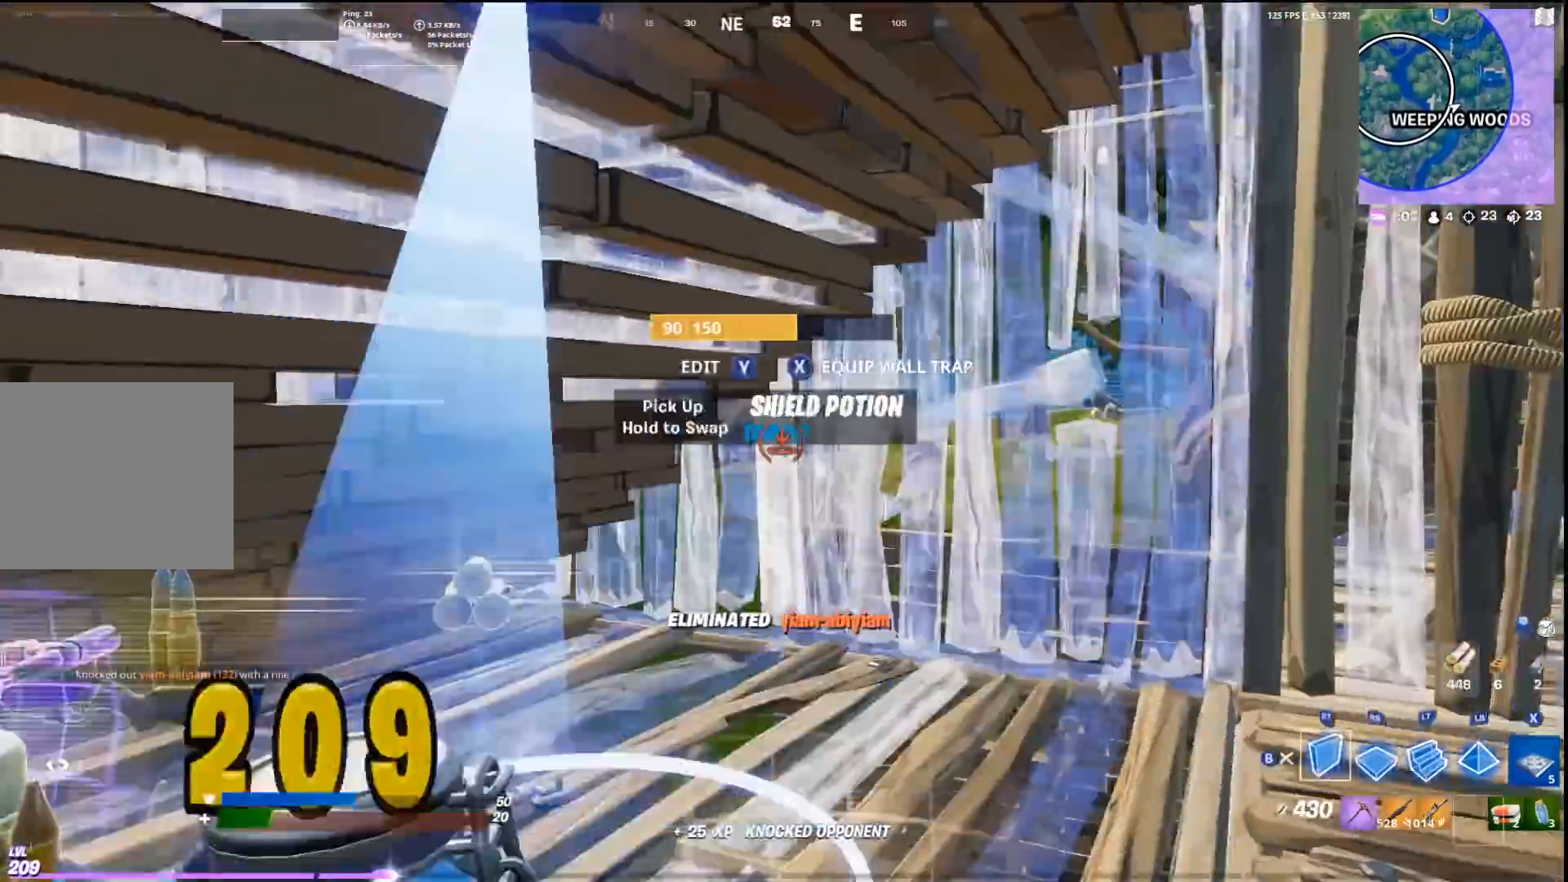
{"buttons": [], "left_stick": "up-right", "right_stick": "right", "events": [[33, "L3", "down"], [33, "right_stick", "down-left"], [100, "R2", "down"], [133, "L3", "up"], [133, "right_stick", "center"], [200, "R2", "up"], [200, "left_stick", "up-left"], [367, "left_stick", "up"], [367, "right_stick", "right"], [467, "left_stick", "up-right"]]}
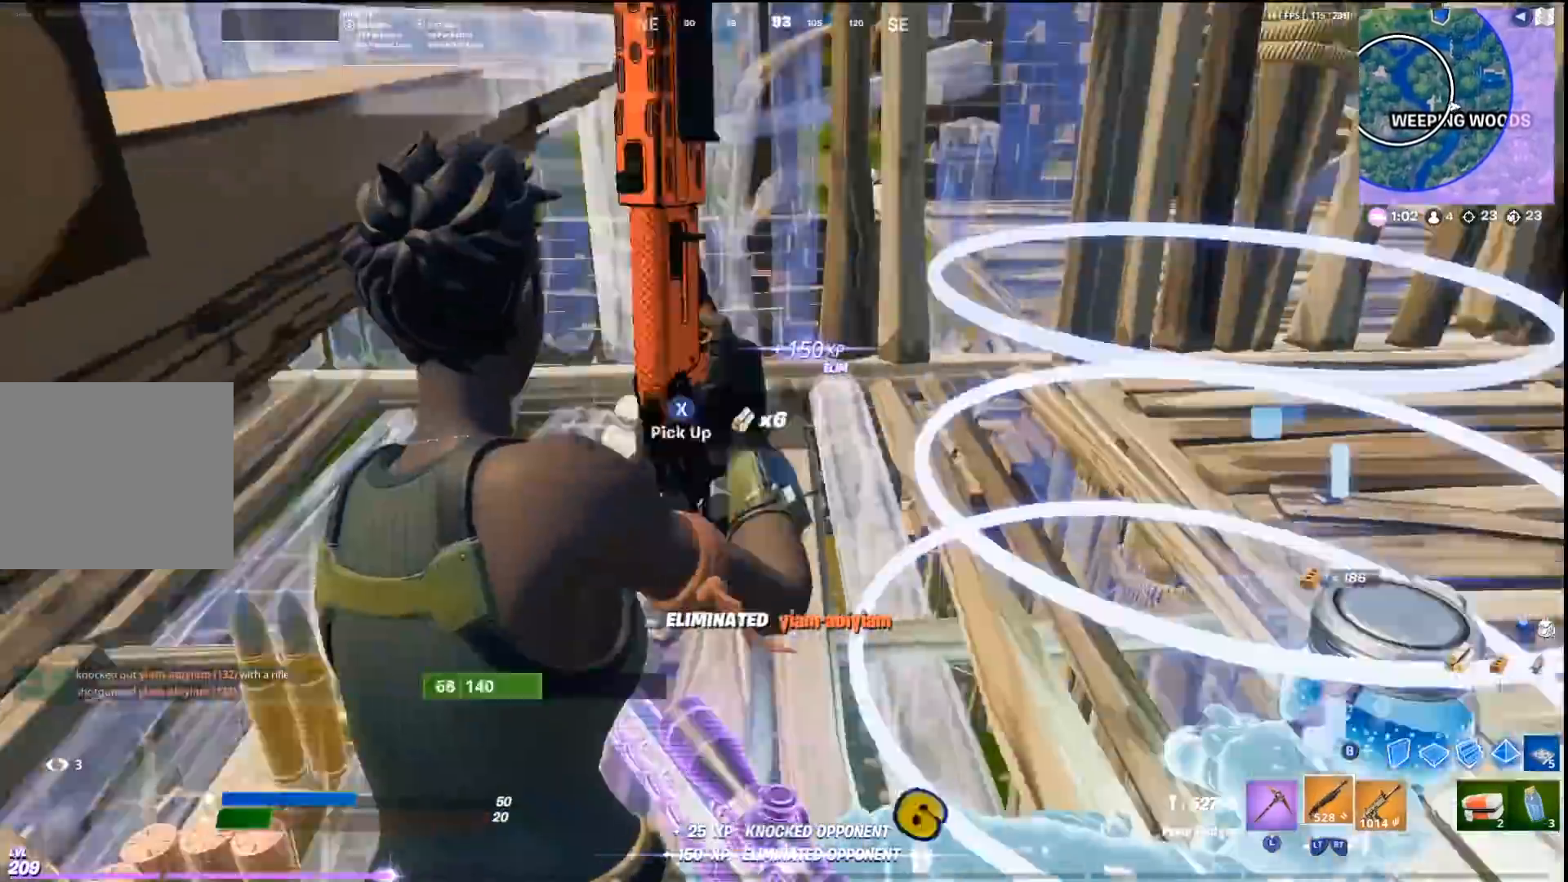
{"buttons": [], "left_stick": "up-right", "right_stick": "center", "events": [[200, "right_stick", "center"]]}
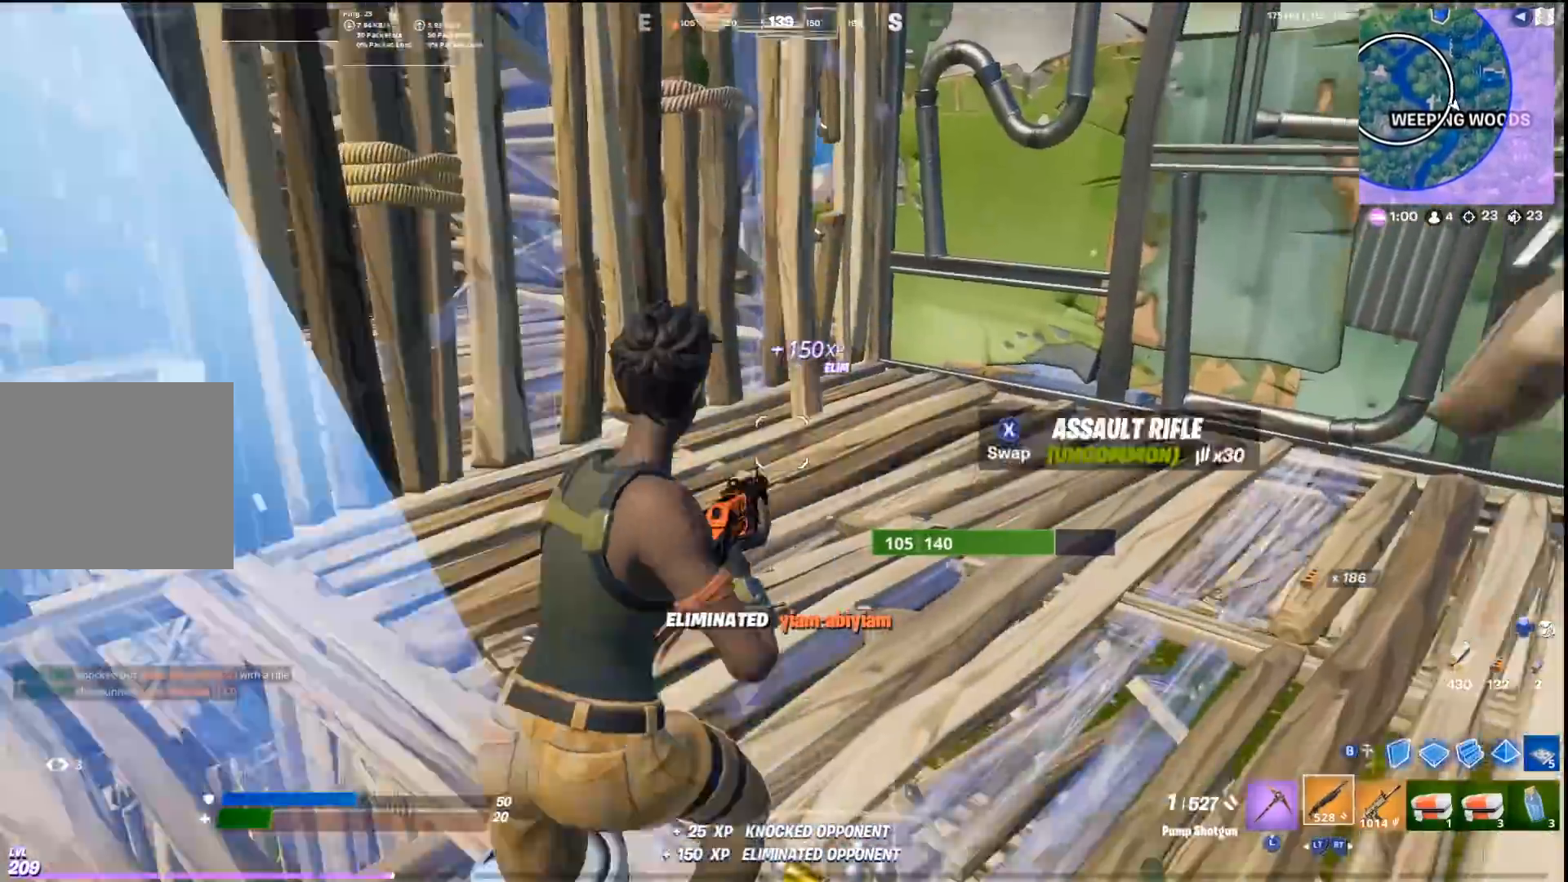
{"buttons": [], "left_stick": "right", "right_stick": "center", "events": [[200, "right_stick", "up-left"], [367, "left_stick", "right"], [467, "right_stick", "center"]]}
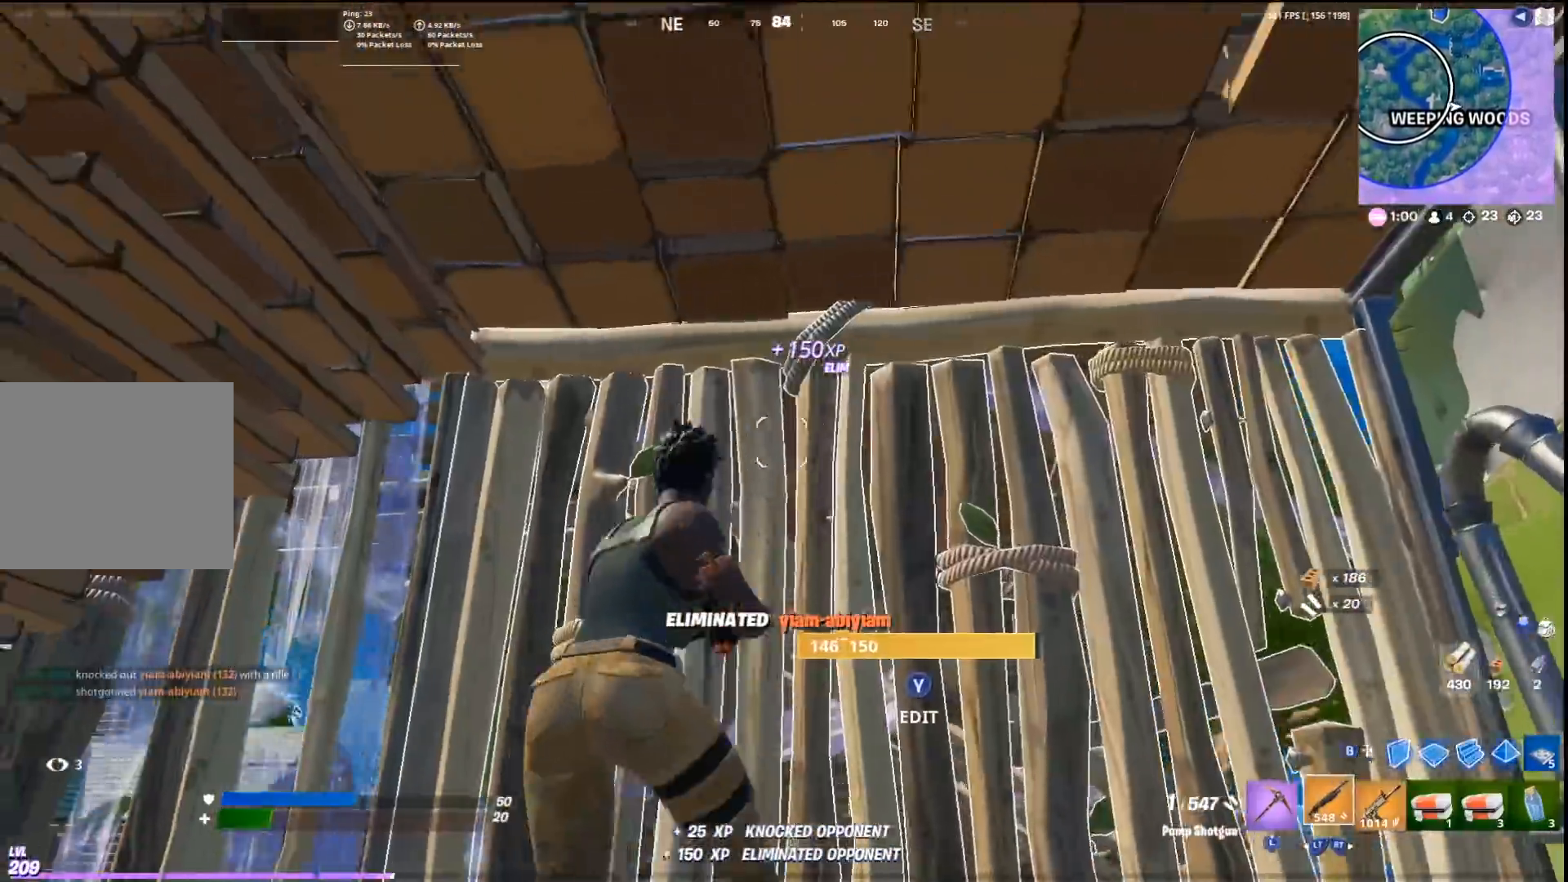
{"buttons": [], "left_stick": "right", "right_stick": "left", "events": [[133, "SQUARE", "down"], [200, "SQUARE", "up"], [333, "right_stick", "down-left"], [467, "right_stick", "left"]]}
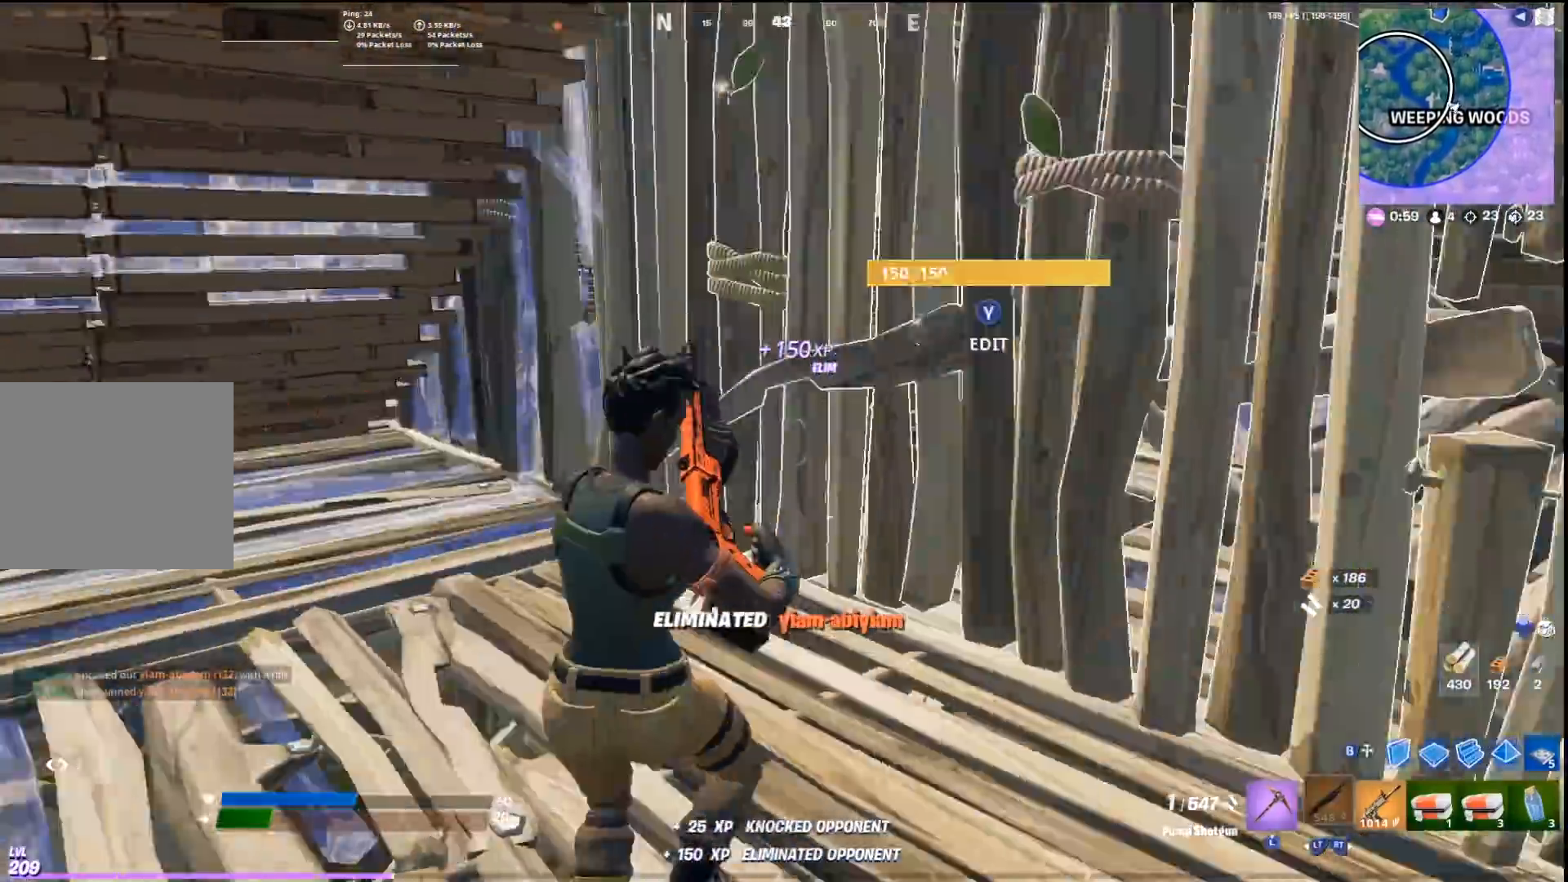
{"buttons": [], "left_stick": "right", "right_stick": "up-left", "events": [[67, "right_stick", "center"], [267, "right_stick", "left"], [333, "left_stick", "up-right"], [433, "left_stick", "right"], [467, "right_stick", "up-left"]]}
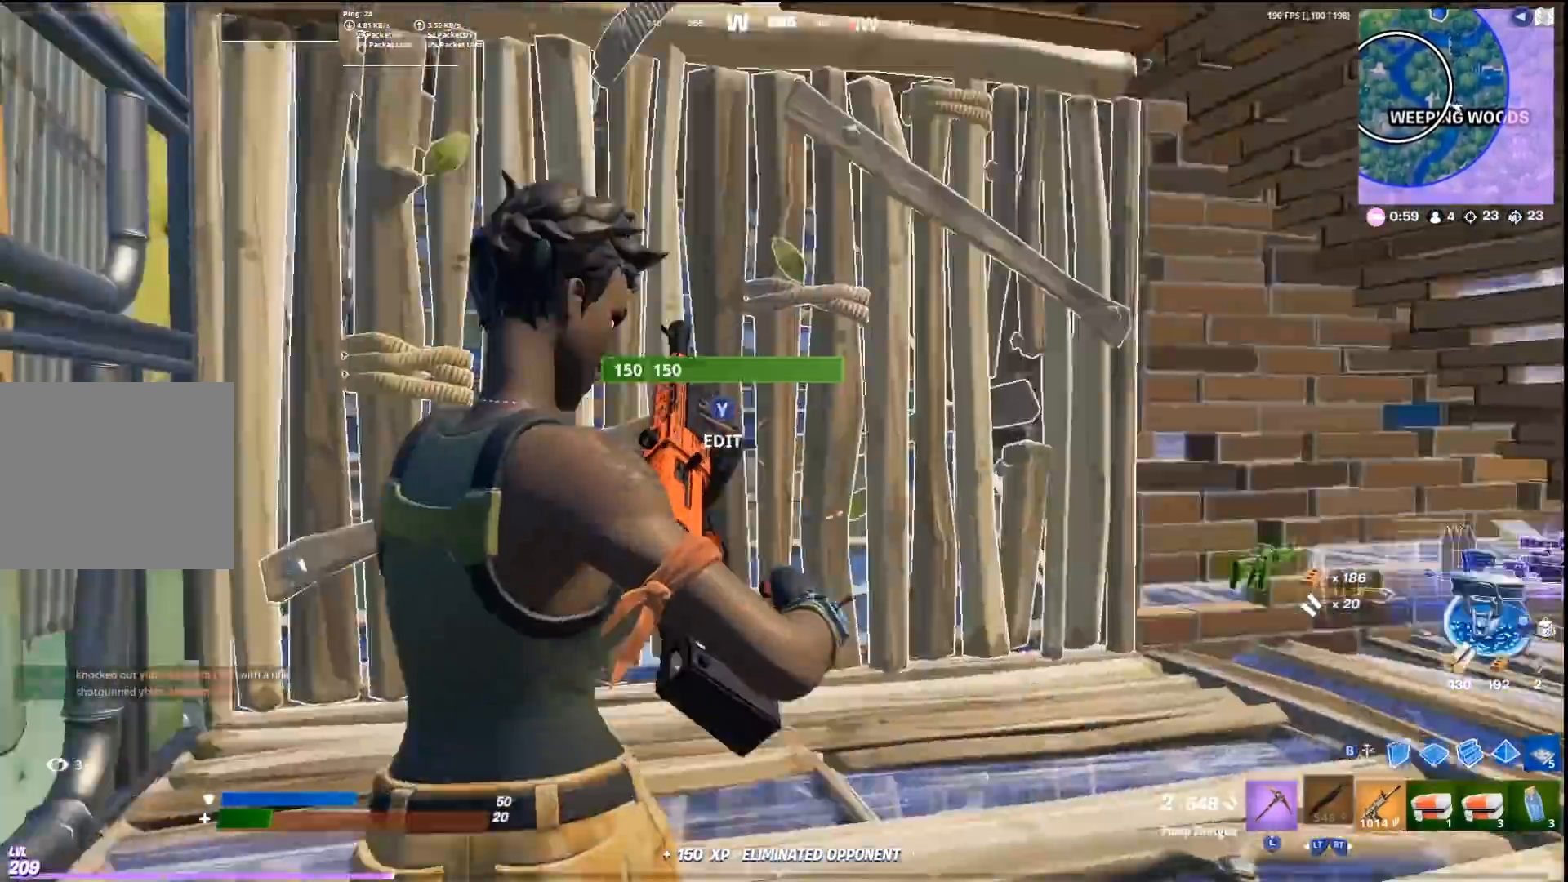
{"buttons": [], "left_stick": "left", "right_stick": "down", "events": [[133, "right_stick", "center"], [200, "right_stick", "up"], [300, "right_stick", "center"], [400, "left_stick", "center"], [433, "right_stick", "down"], [500, "left_stick", "left"]]}
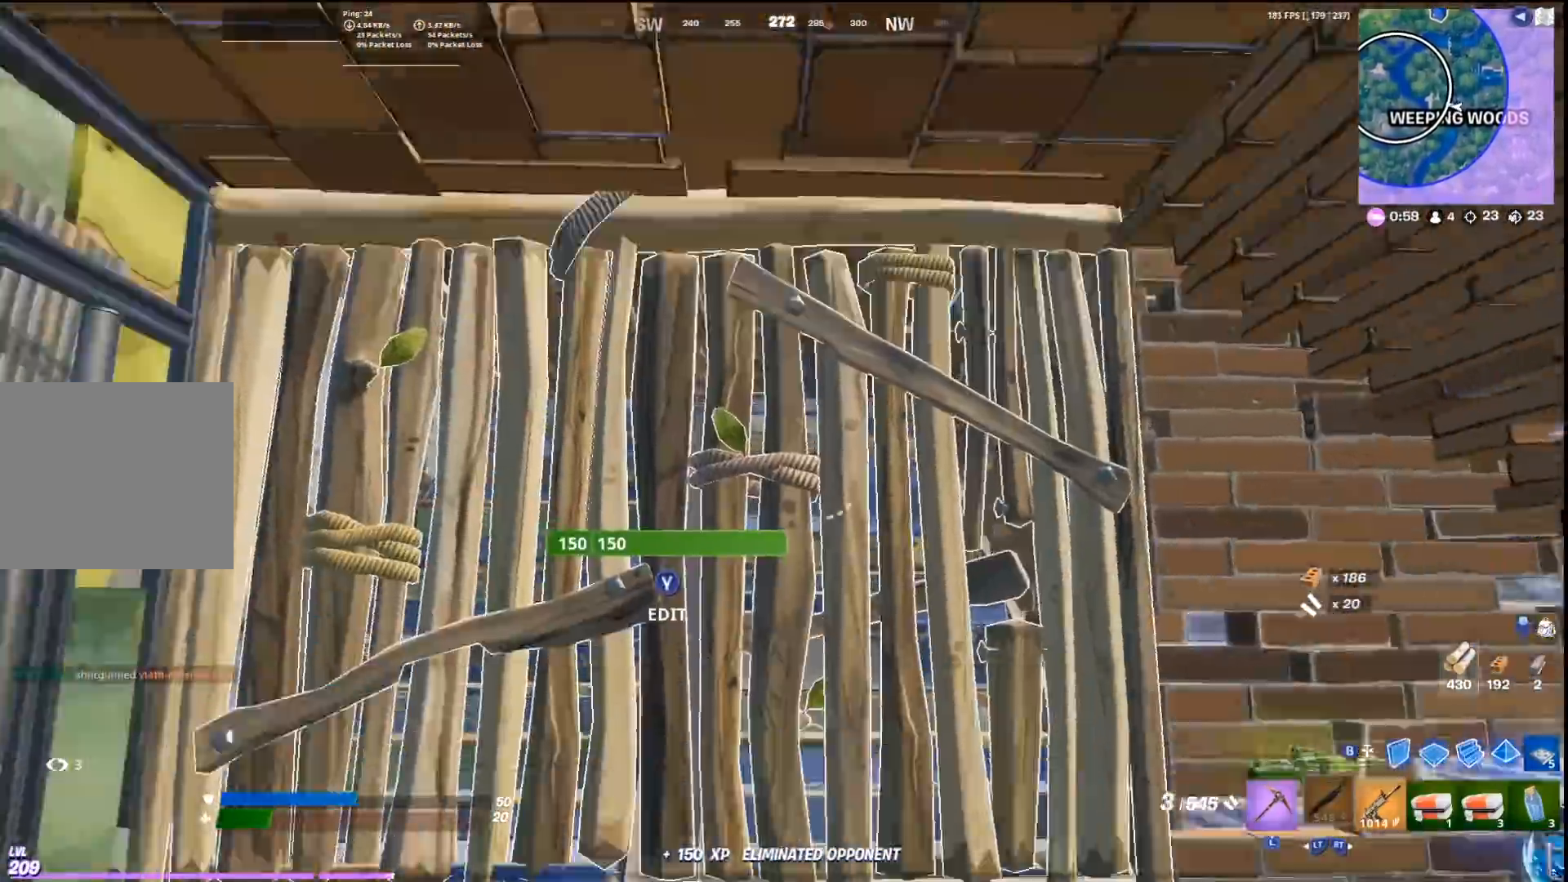
{"buttons": [], "left_stick": "up-left", "right_stick": "center", "events": [[133, "right_stick", "center"], [167, "left_stick", "up-left"]]}